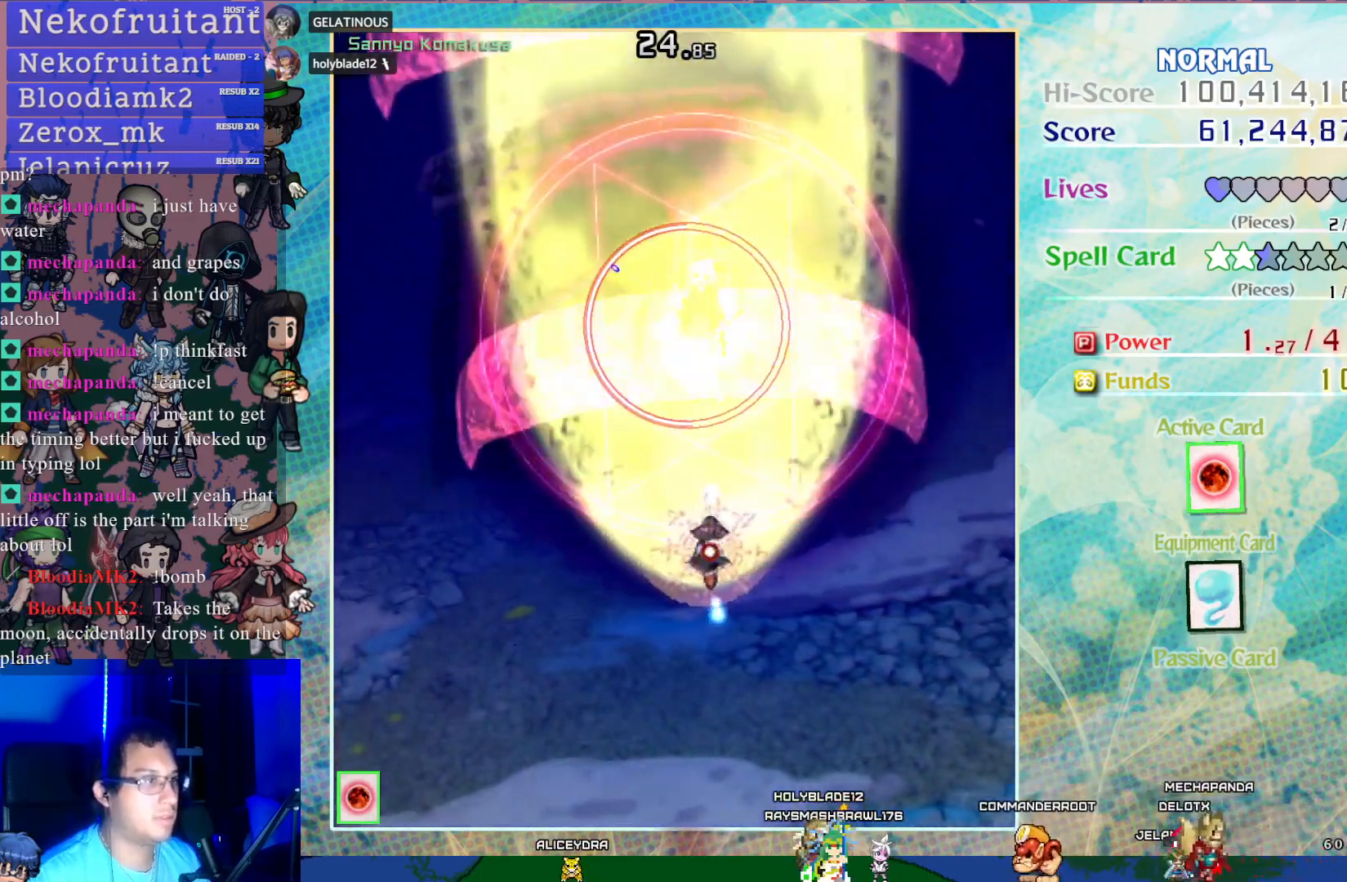
Gameplay with a controller (PlayStation layout); each line is a JSON object with the inputs held at the frame after it. "events" lists button and stick changes between this image and that frame as [ms after this image, input, new state], when the widget could be followed in between. Not read: L3 R3 right_stick.
{"buttons": ["CROSS", "SQUARE"], "left_stick": "center", "events": []}
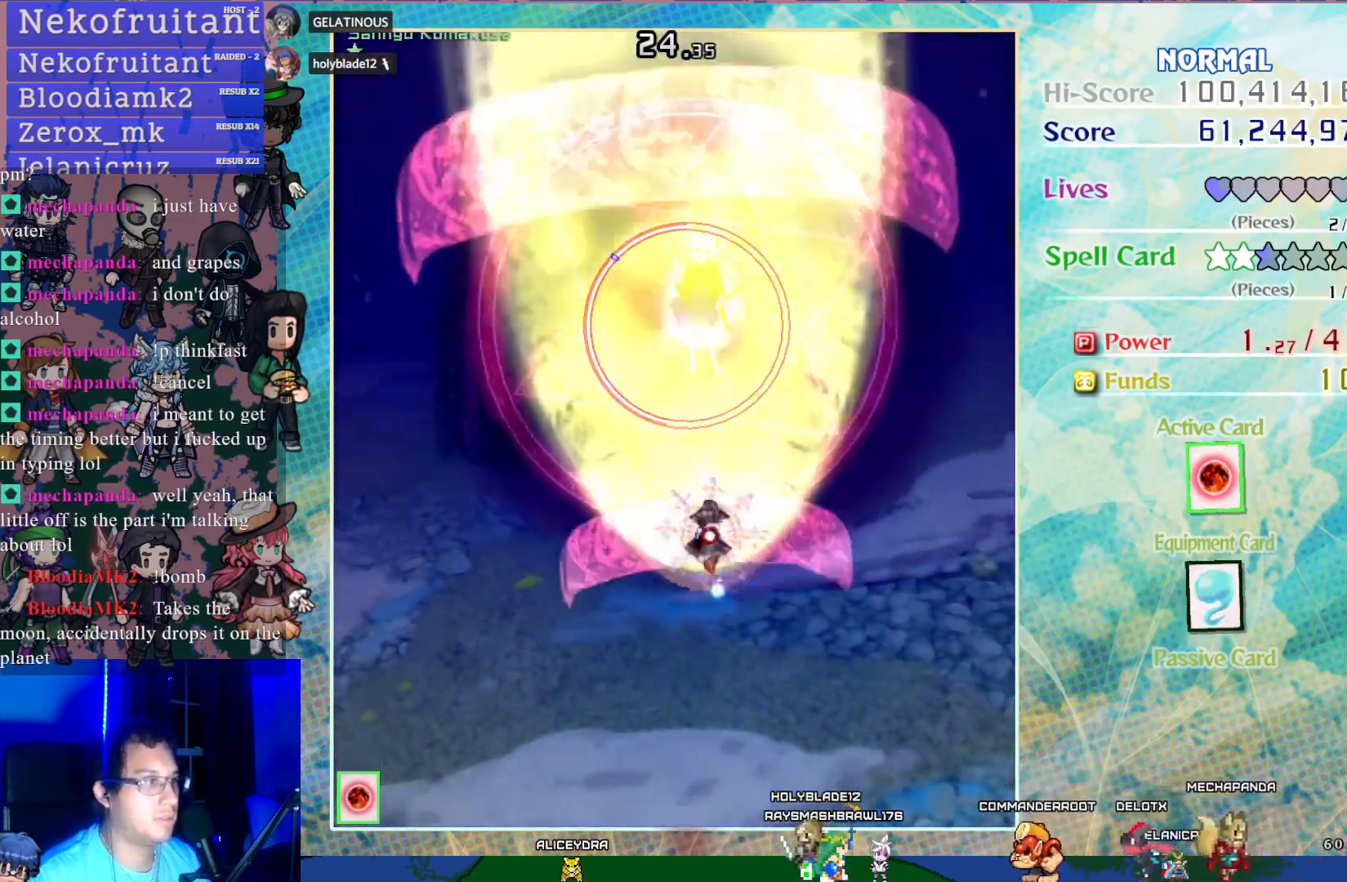
{"buttons": ["CROSS", "SQUARE", "DPAD_LEFT"], "left_stick": "center", "events": [[500, "DPAD_LEFT", "down"]]}
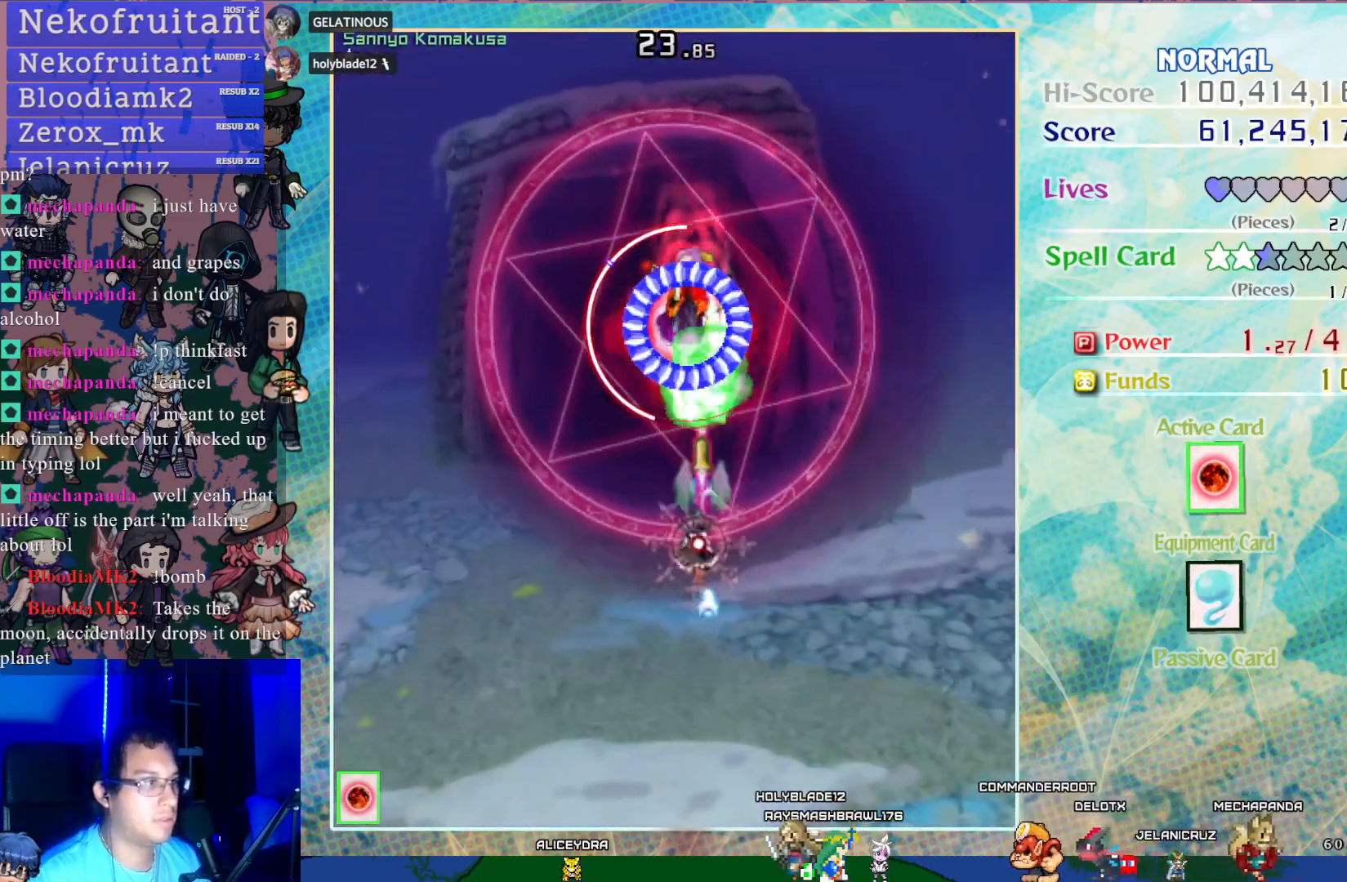
{"buttons": ["CROSS", "SQUARE", "DPAD_DOWN"], "left_stick": "center", "events": [[100, "DPAD_DOWN", "down"], [100, "DPAD_LEFT", "up"]]}
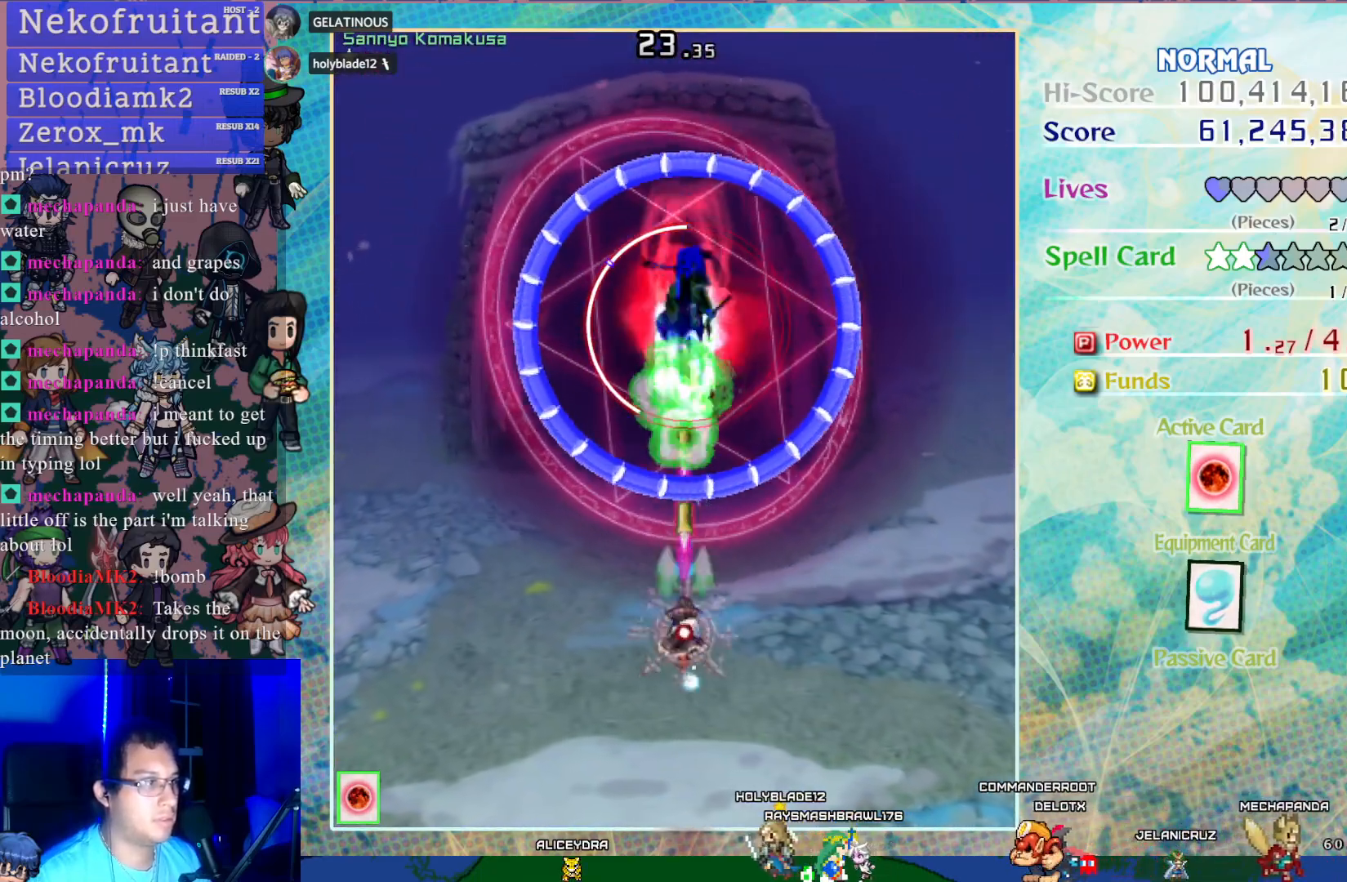
{"buttons": ["CROSS", "SQUARE", "DPAD_DOWN", "DPAD_RIGHT"], "left_stick": "center", "events": [[467, "DPAD_RIGHT", "down"]]}
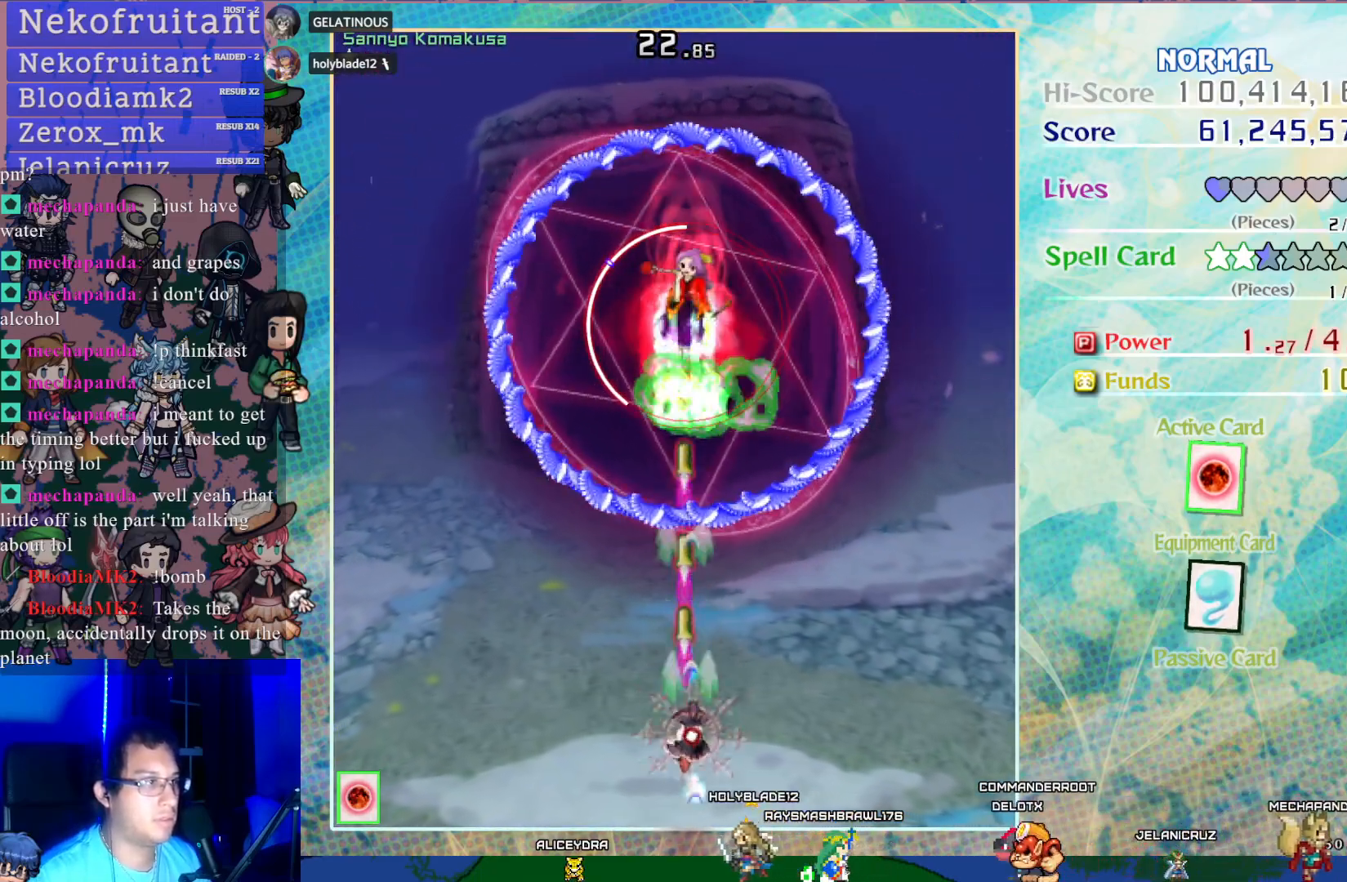
{"buttons": ["CROSS", "SQUARE"], "left_stick": "center", "events": [[83, "DPAD_RIGHT", "up"], [133, "DPAD_DOWN", "up"]]}
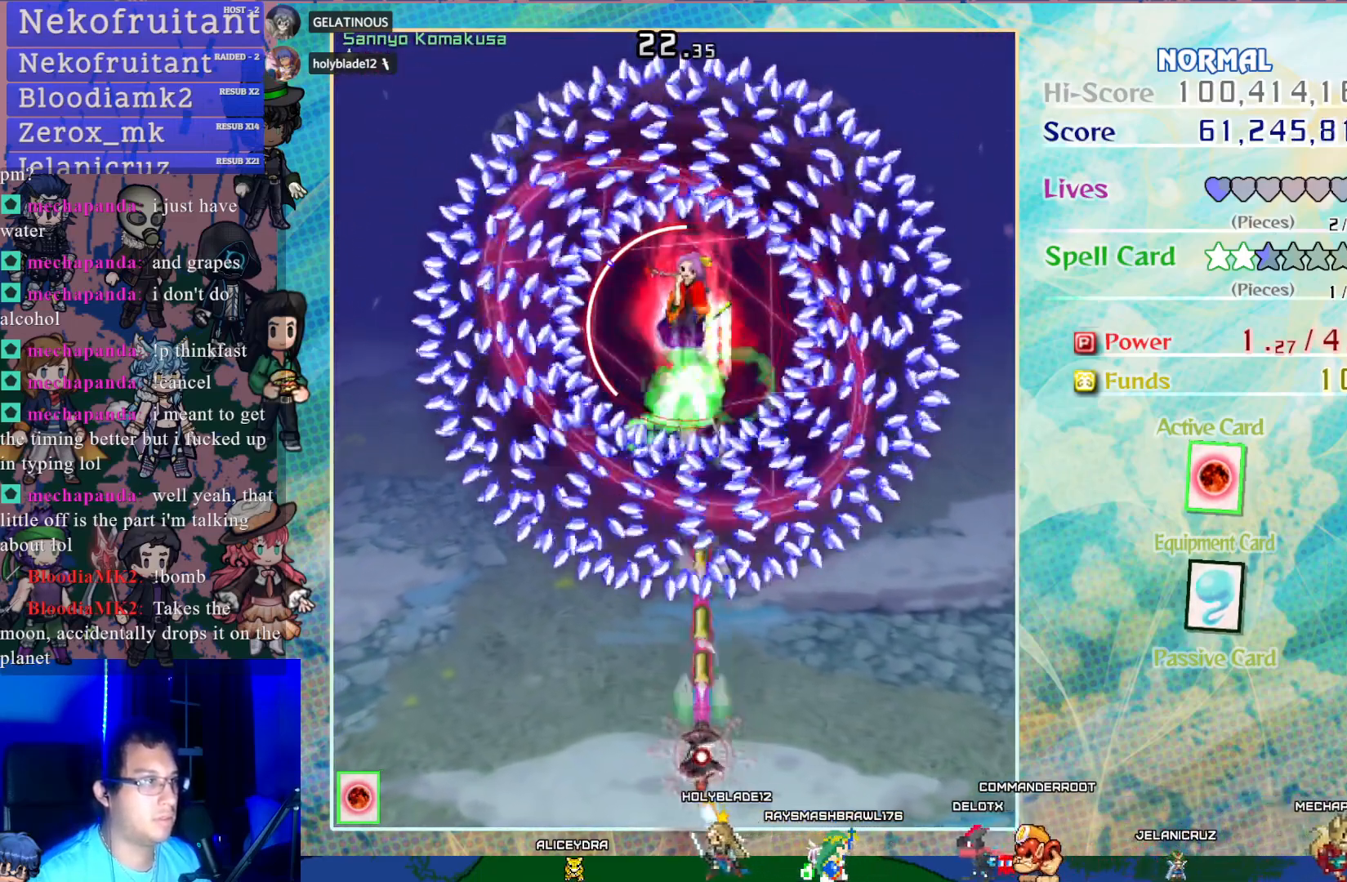
{"buttons": ["CROSS", "SQUARE"], "left_stick": "center", "events": [[300, "DPAD_DOWN", "down"], [433, "DPAD_DOWN", "up"]]}
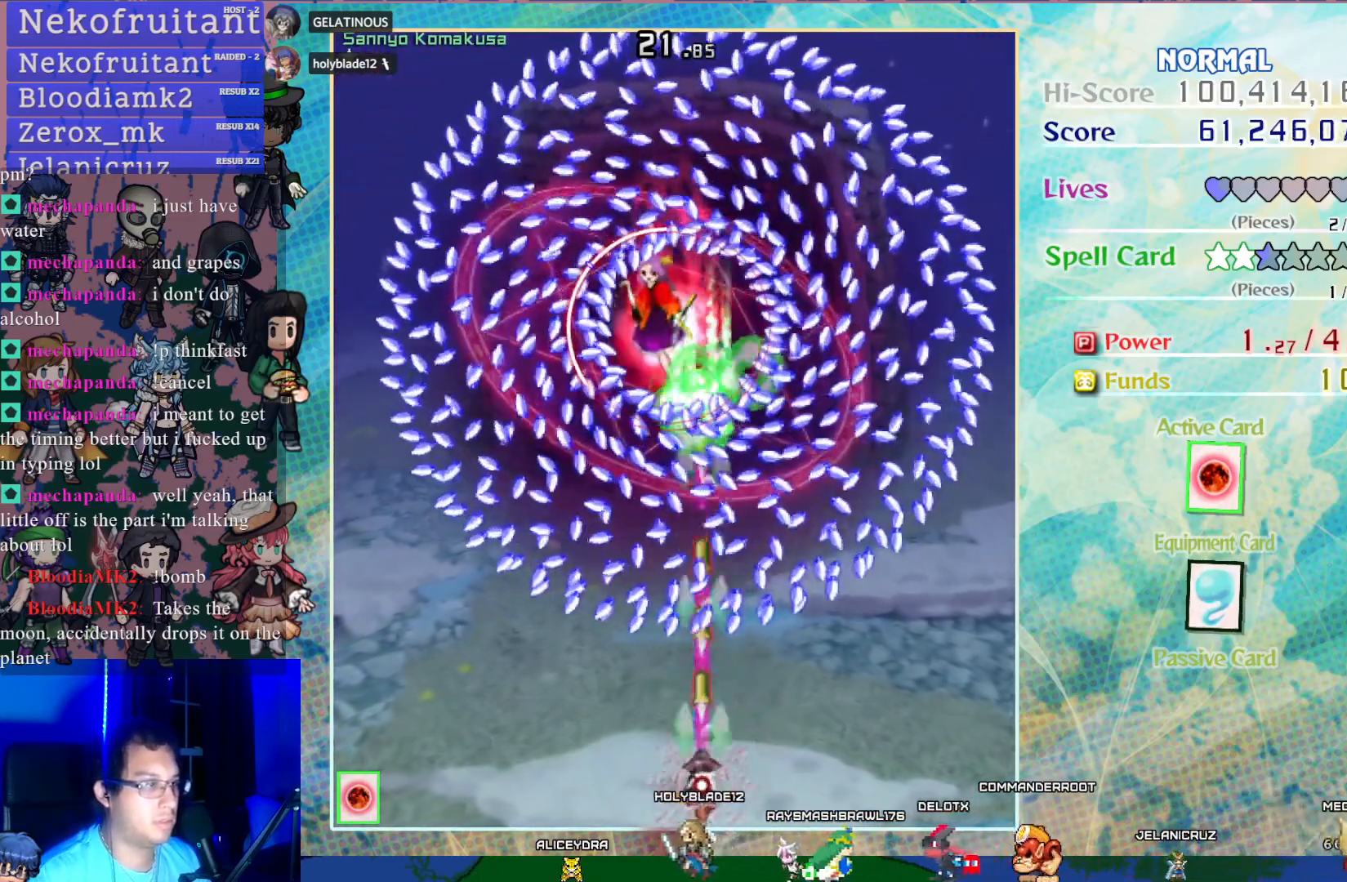
{"buttons": ["CROSS", "SQUARE"], "left_stick": "center", "events": []}
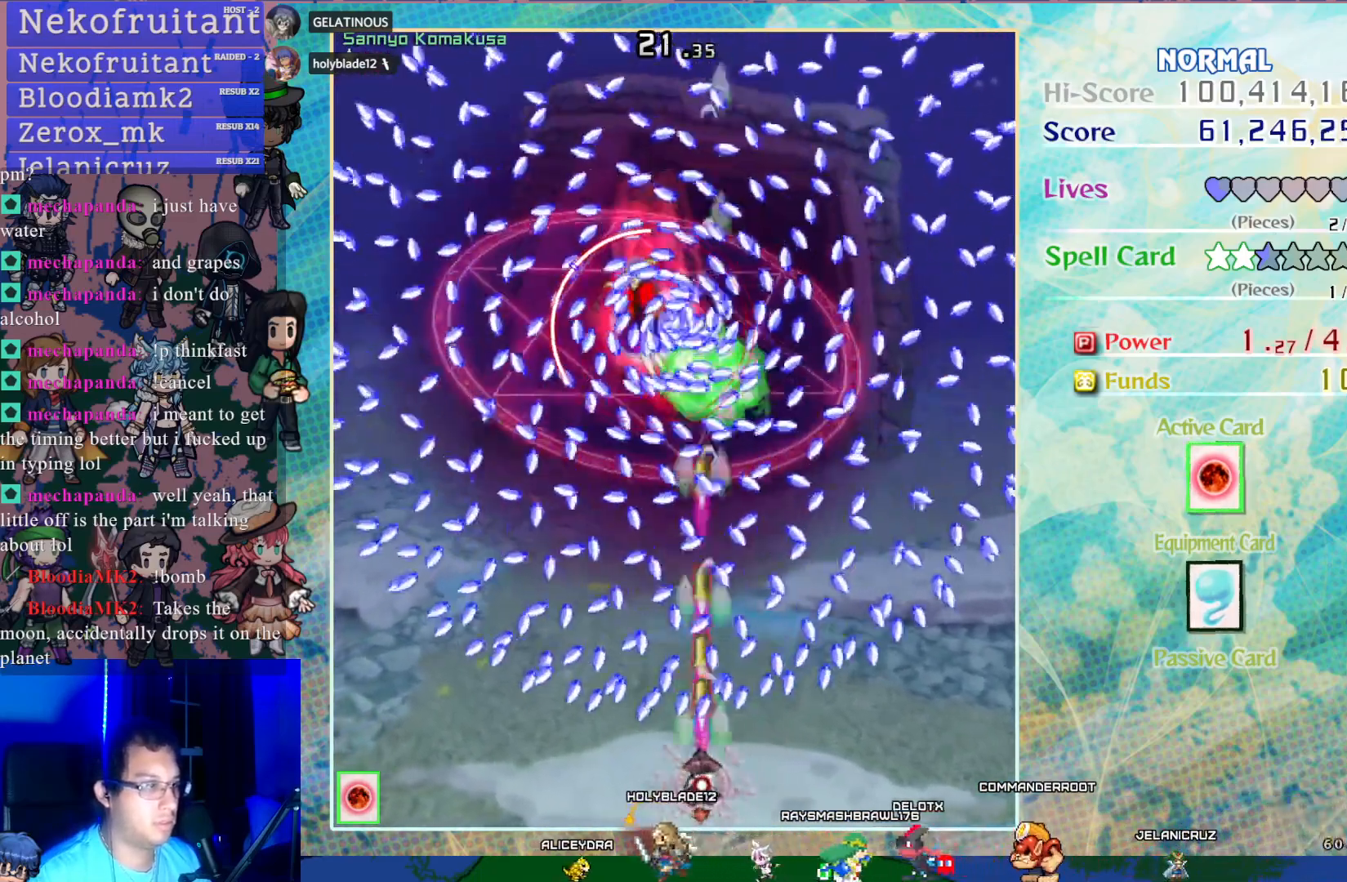
{"buttons": ["CROSS", "SQUARE"], "left_stick": "center", "events": [[33, "DPAD_RIGHT", "down"], [233, "DPAD_DOWN", "down"], [367, "DPAD_DOWN", "up"], [367, "DPAD_RIGHT", "up"]]}
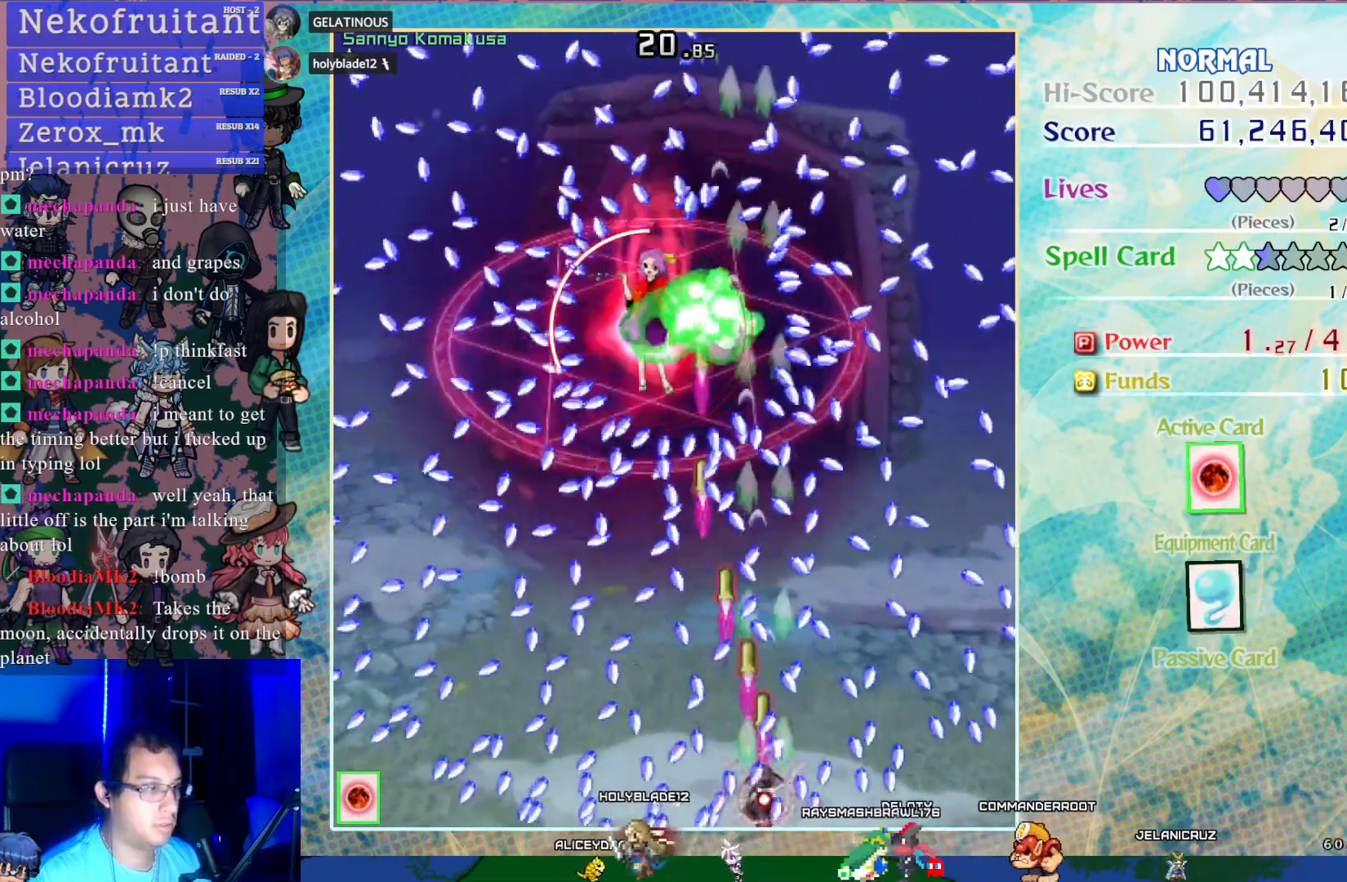
{"buttons": ["CROSS", "SQUARE"], "left_stick": "center", "events": [[50, "DPAD_LEFT", "down"], [133, "CIRCLE", "down"], [150, "DPAD_LEFT", "up"], [267, "CIRCLE", "up"]]}
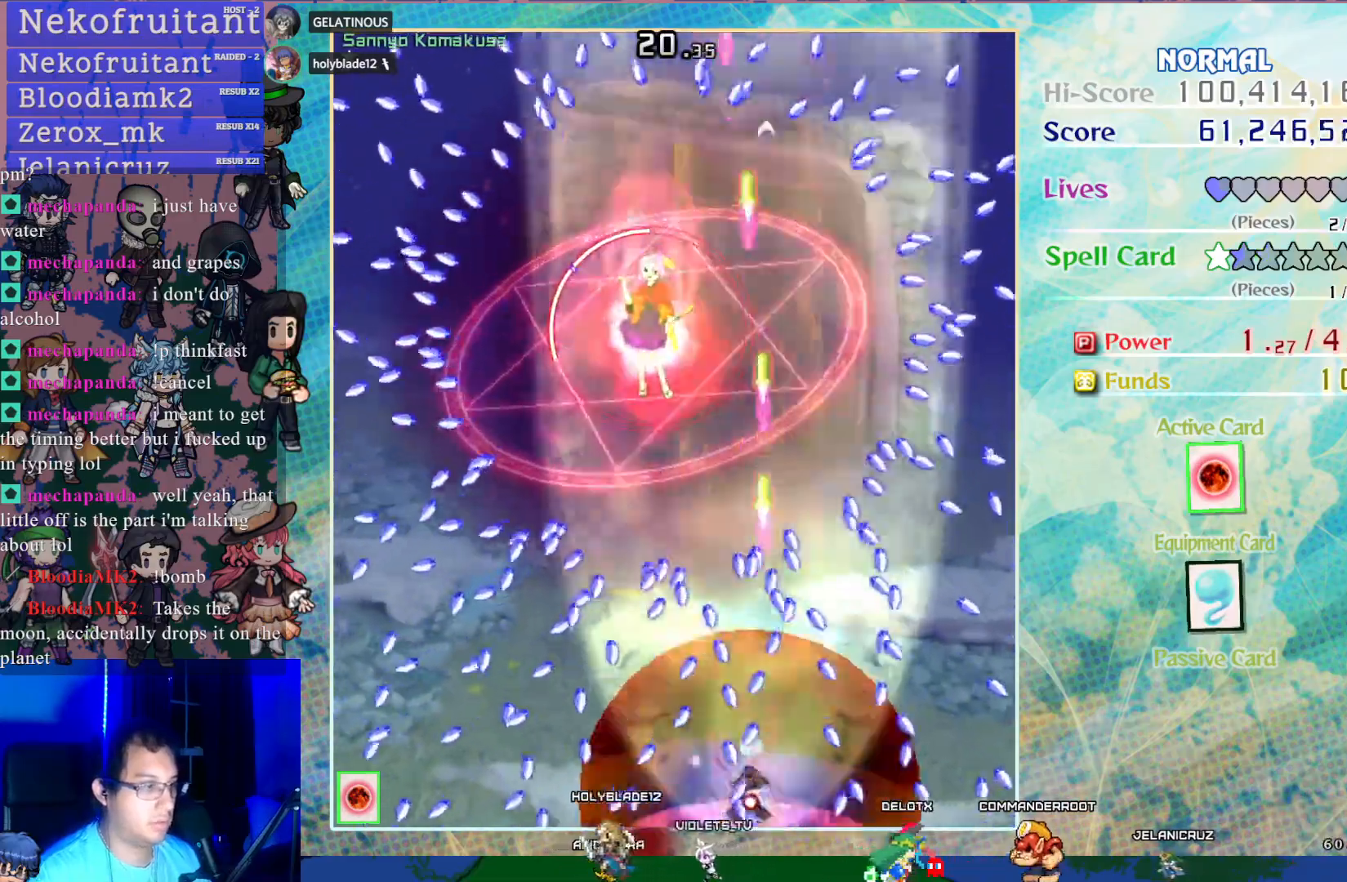
{"buttons": ["CROSS", "SQUARE", "DPAD_UP"], "left_stick": "center", "events": [[50, "DPAD_LEFT", "down"], [83, "DPAD_UP", "down"], [483, "DPAD_LEFT", "up"]]}
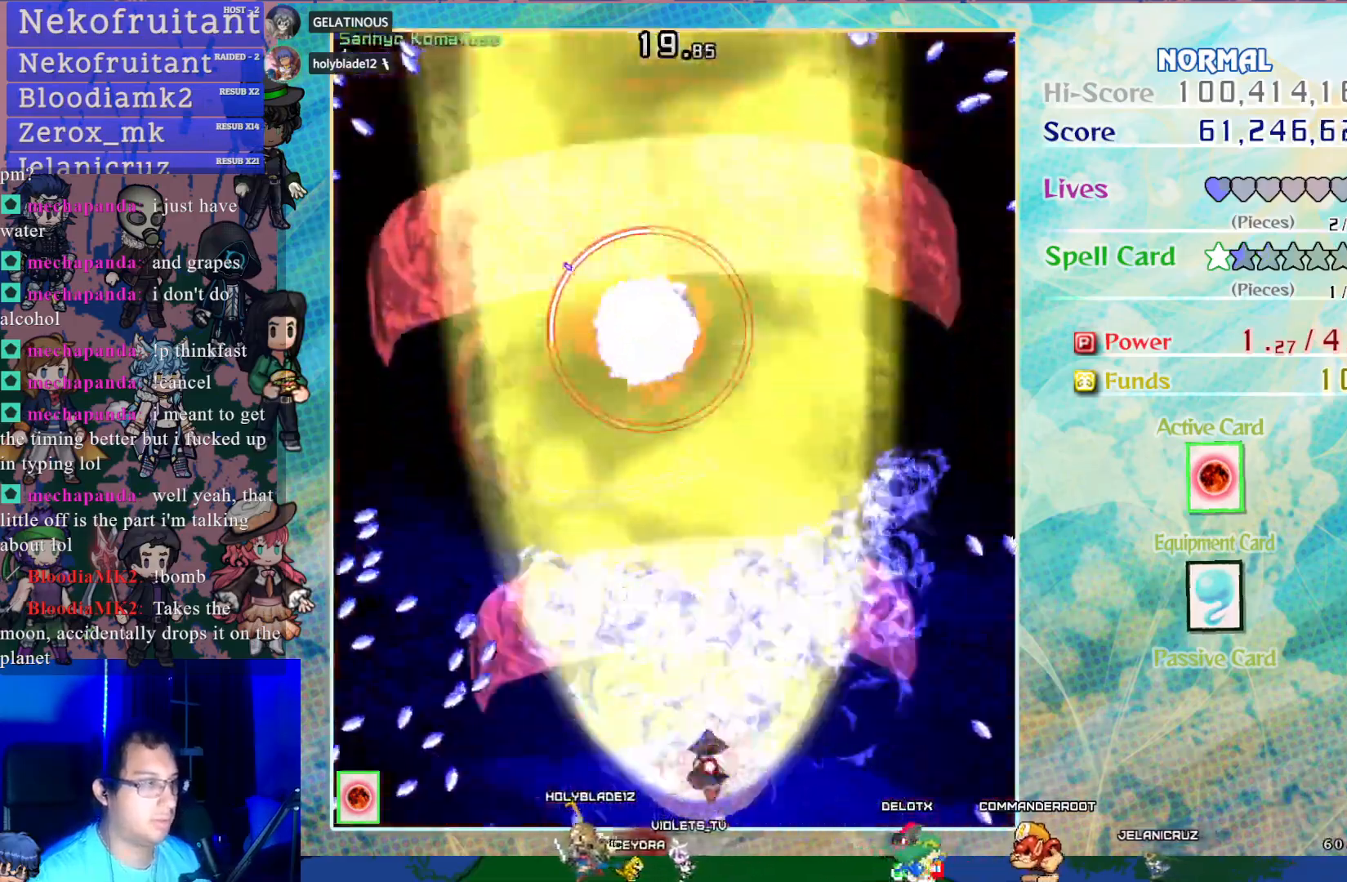
{"buttons": ["CROSS", "SQUARE", "DPAD_UP", "DPAD_LEFT"], "left_stick": "center", "events": [[500, "DPAD_LEFT", "down"]]}
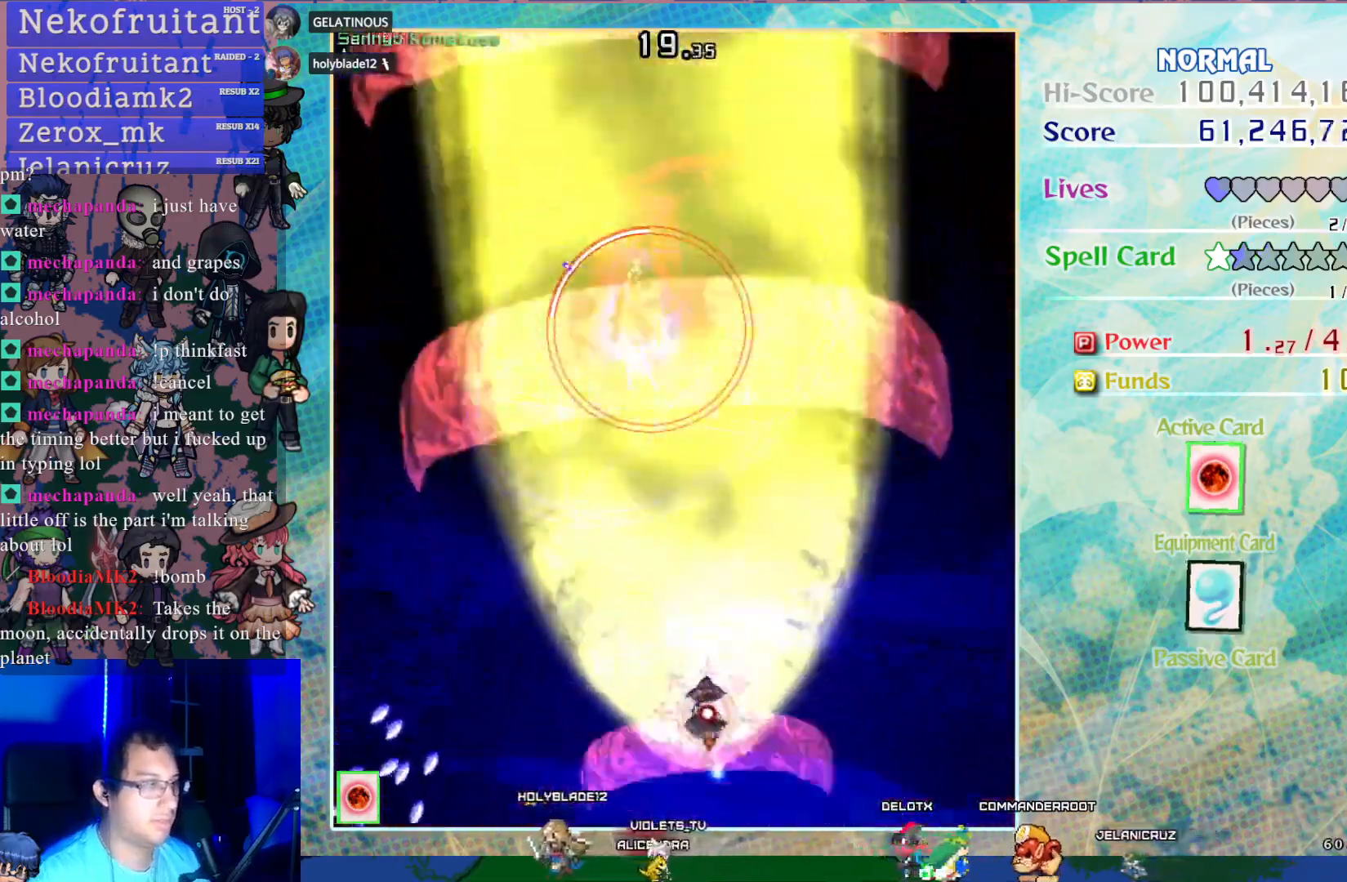
{"buttons": ["CROSS"], "left_stick": "center", "events": [[350, "DPAD_LEFT", "up"], [417, "DPAD_UP", "up"], [483, "SQUARE", "up"]]}
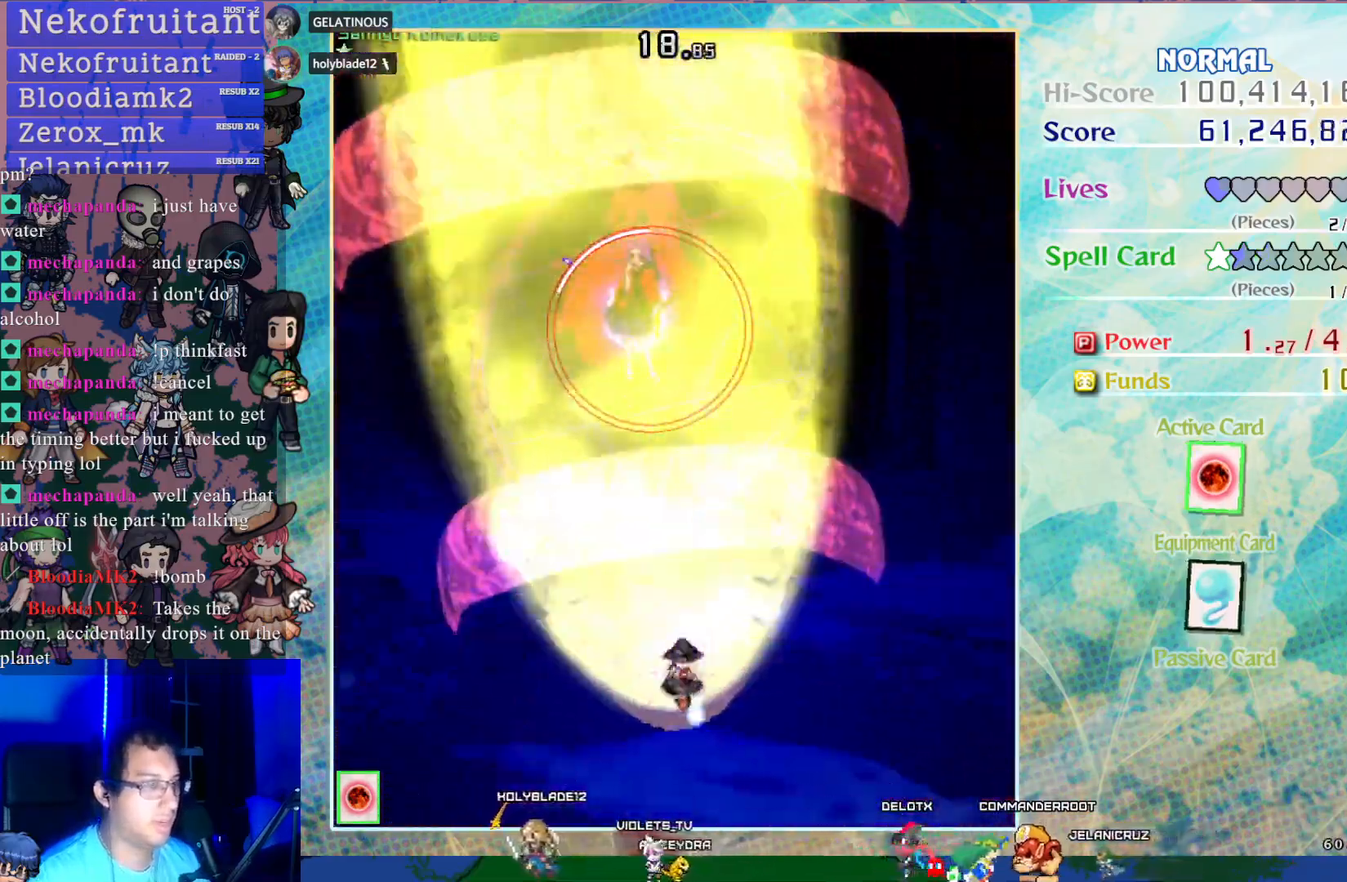
{"buttons": ["CROSS"], "left_stick": "center", "events": []}
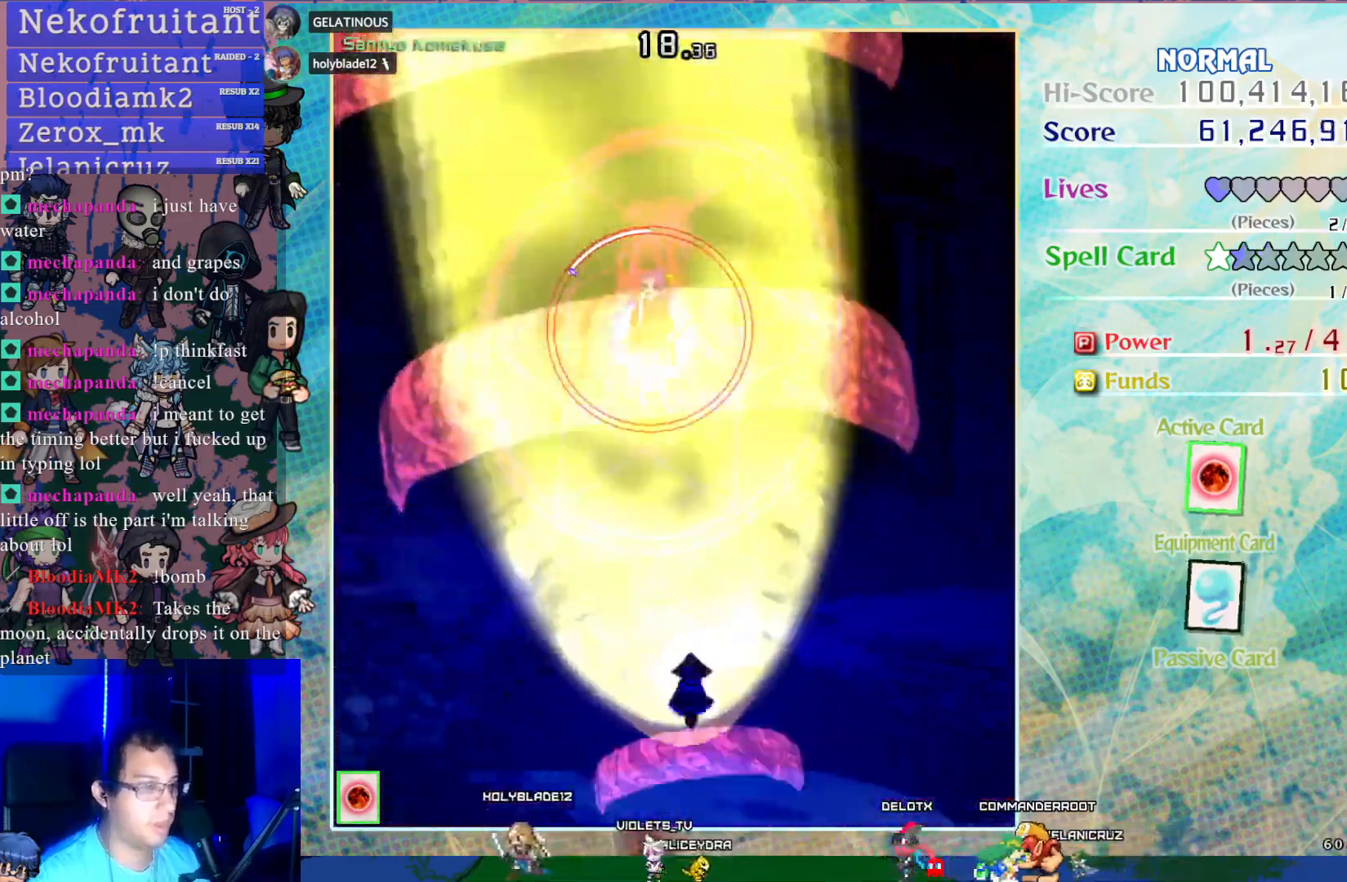
{"buttons": ["CROSS"], "left_stick": "center", "events": []}
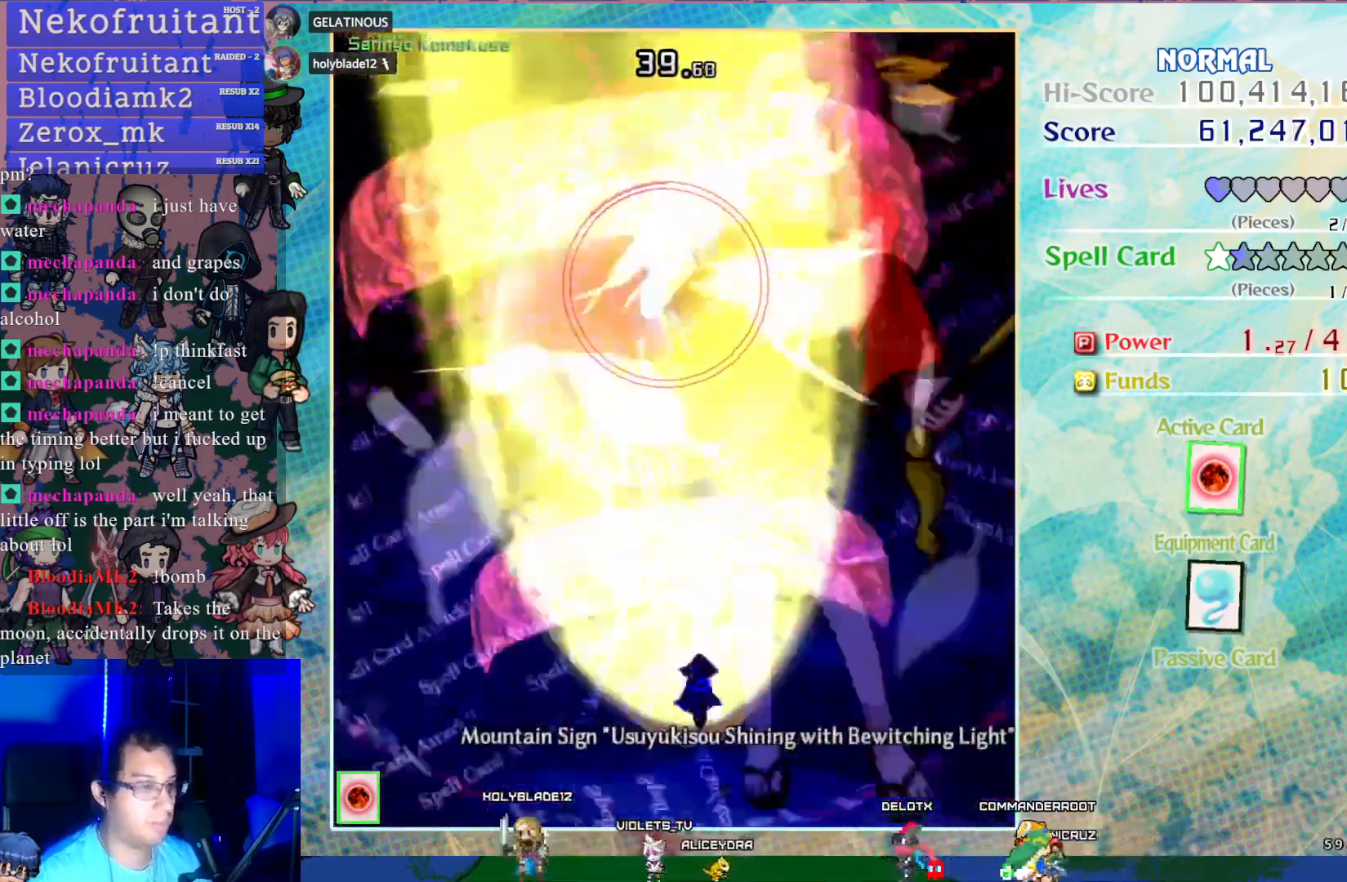
{"buttons": ["CROSS"], "left_stick": "center", "events": []}
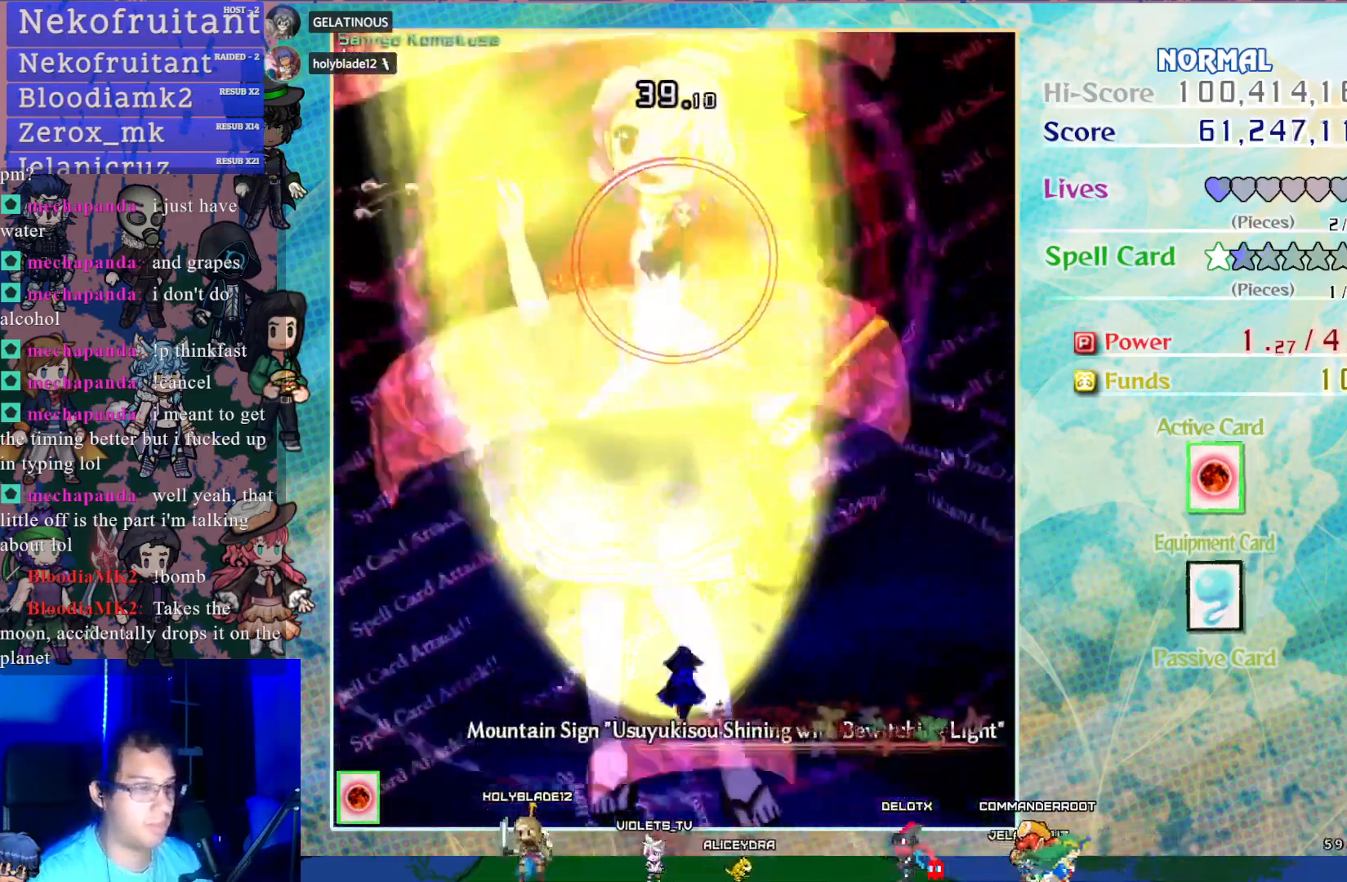
{"buttons": ["CROSS"], "left_stick": "center", "events": []}
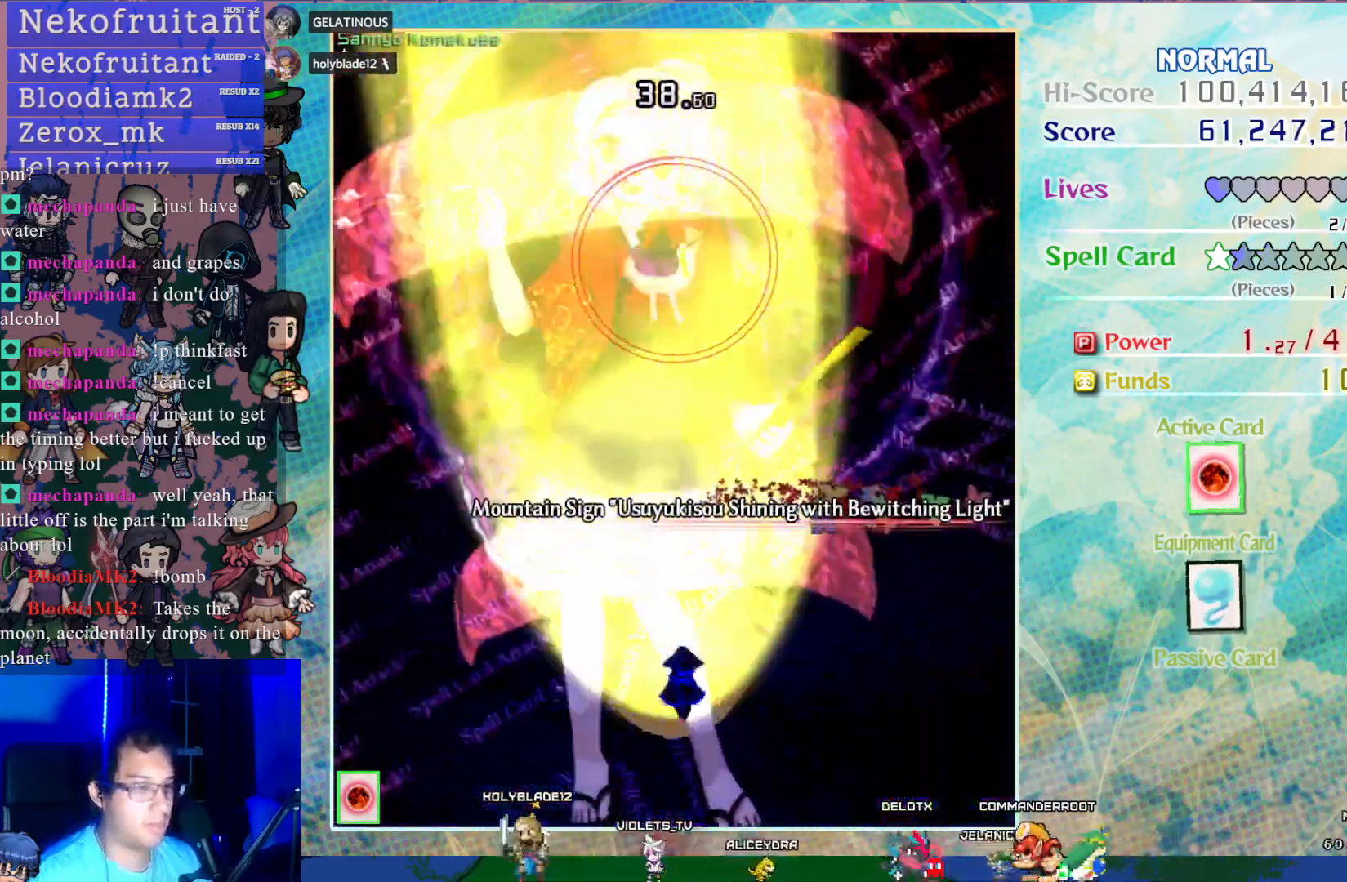
{"buttons": ["CROSS"], "left_stick": "center", "events": []}
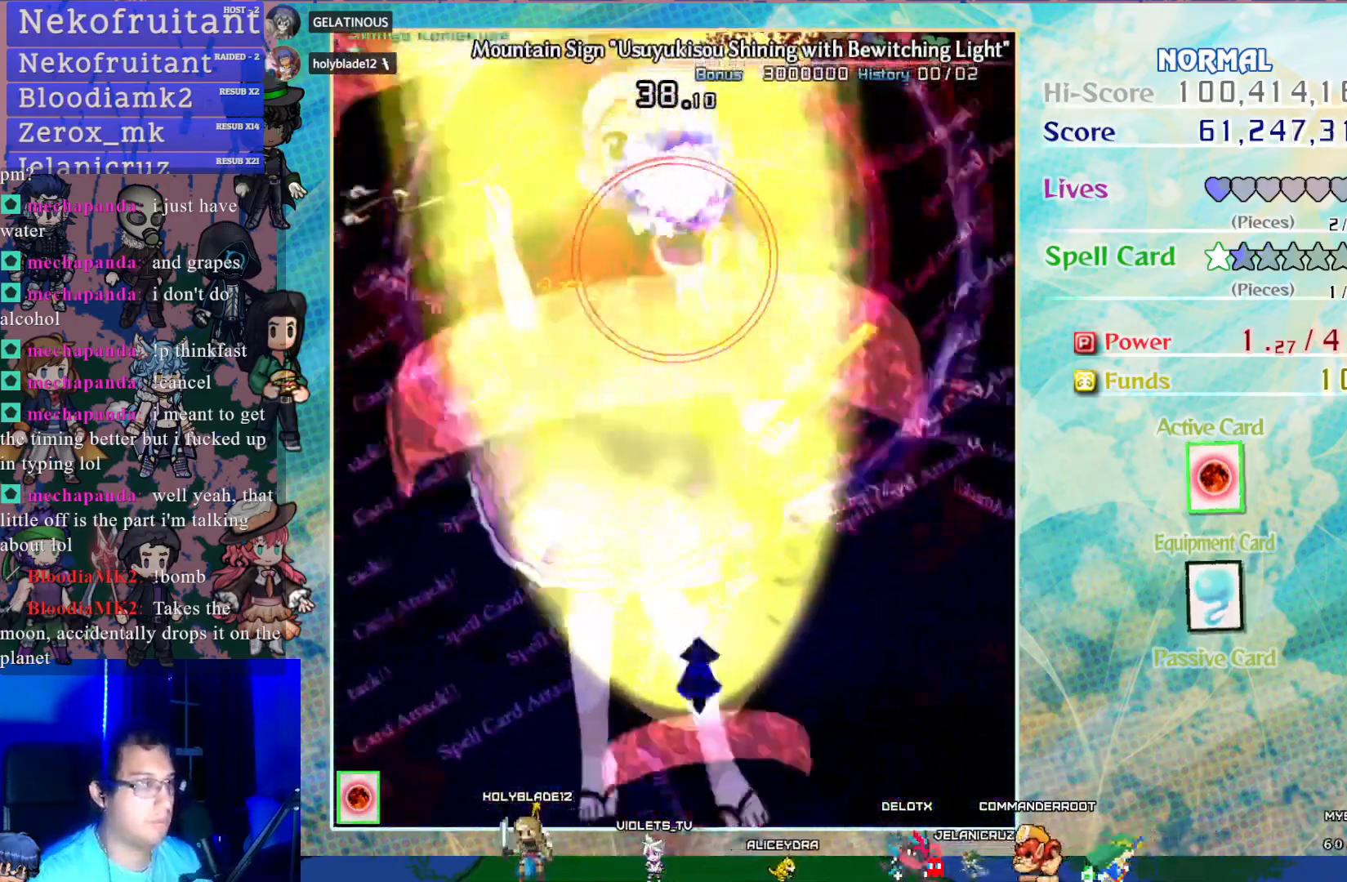
{"buttons": ["CROSS"], "left_stick": "center", "events": []}
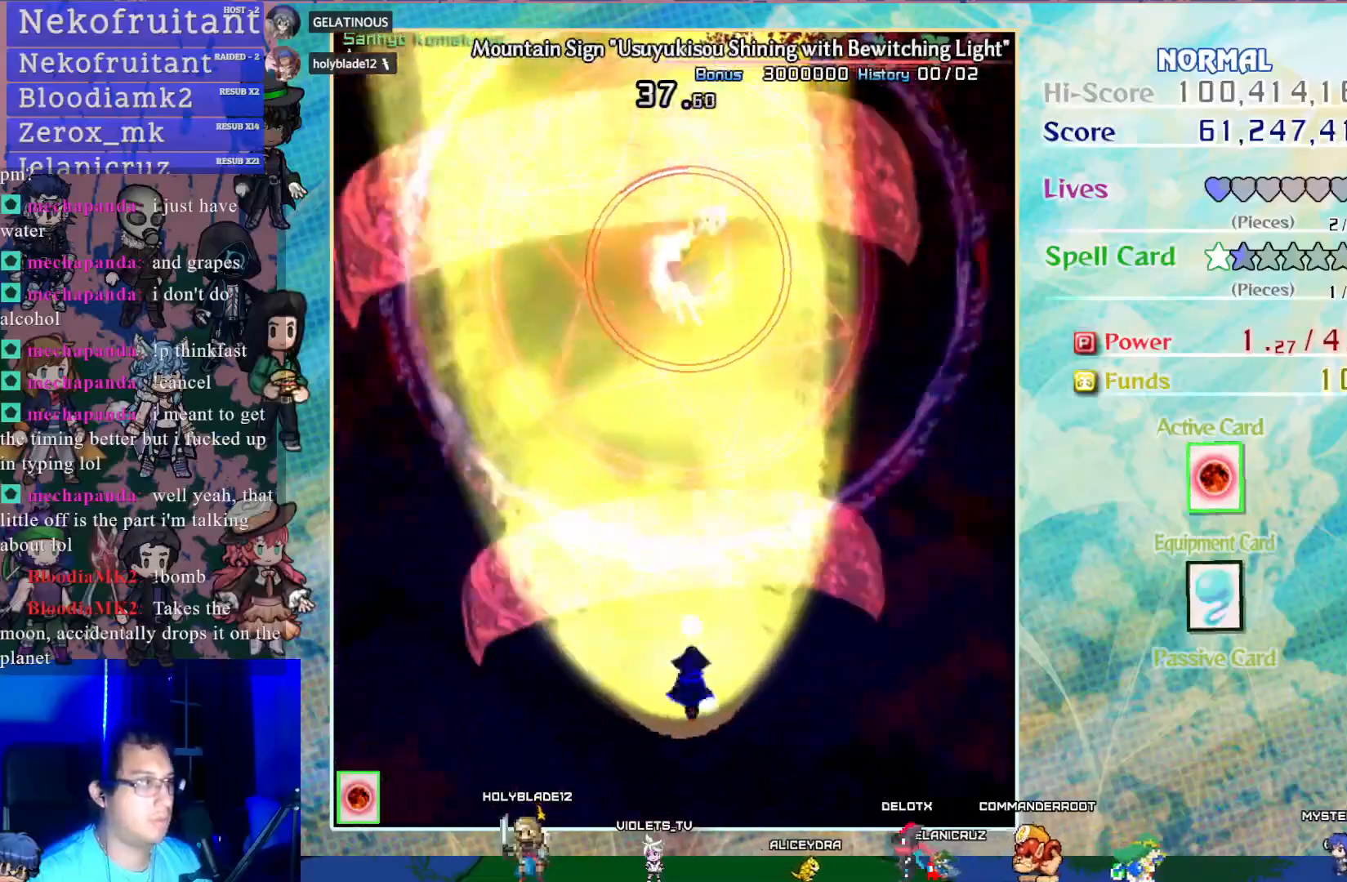
{"buttons": ["CROSS", "DPAD_RIGHT"], "left_stick": "center", "events": [[450, "DPAD_RIGHT", "down"]]}
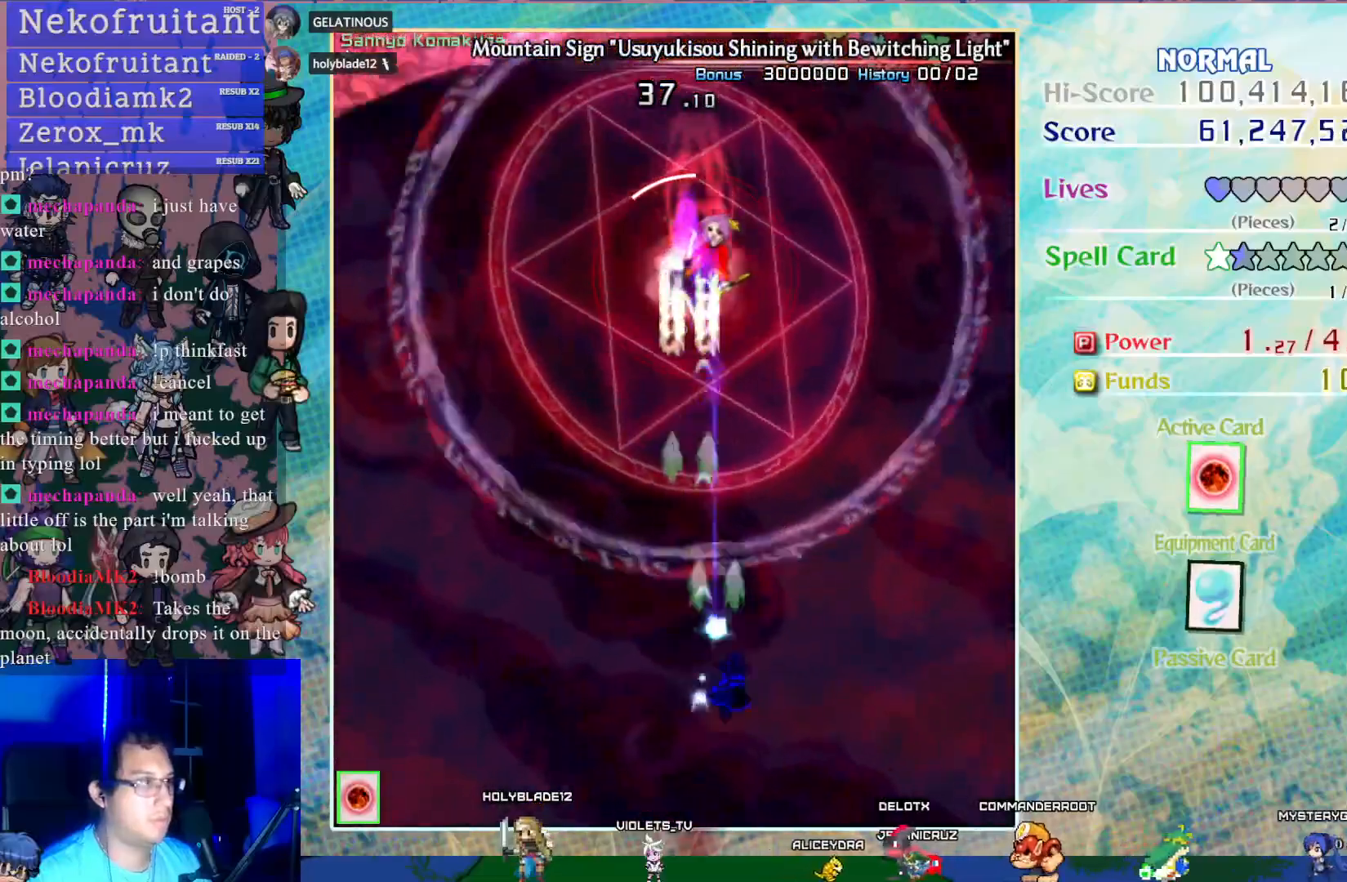
{"buttons": ["CROSS", "SQUARE"], "left_stick": "center", "events": [[33, "DPAD_RIGHT", "up"], [167, "SQUARE", "down"], [367, "DPAD_LEFT", "down"], [500, "DPAD_LEFT", "up"]]}
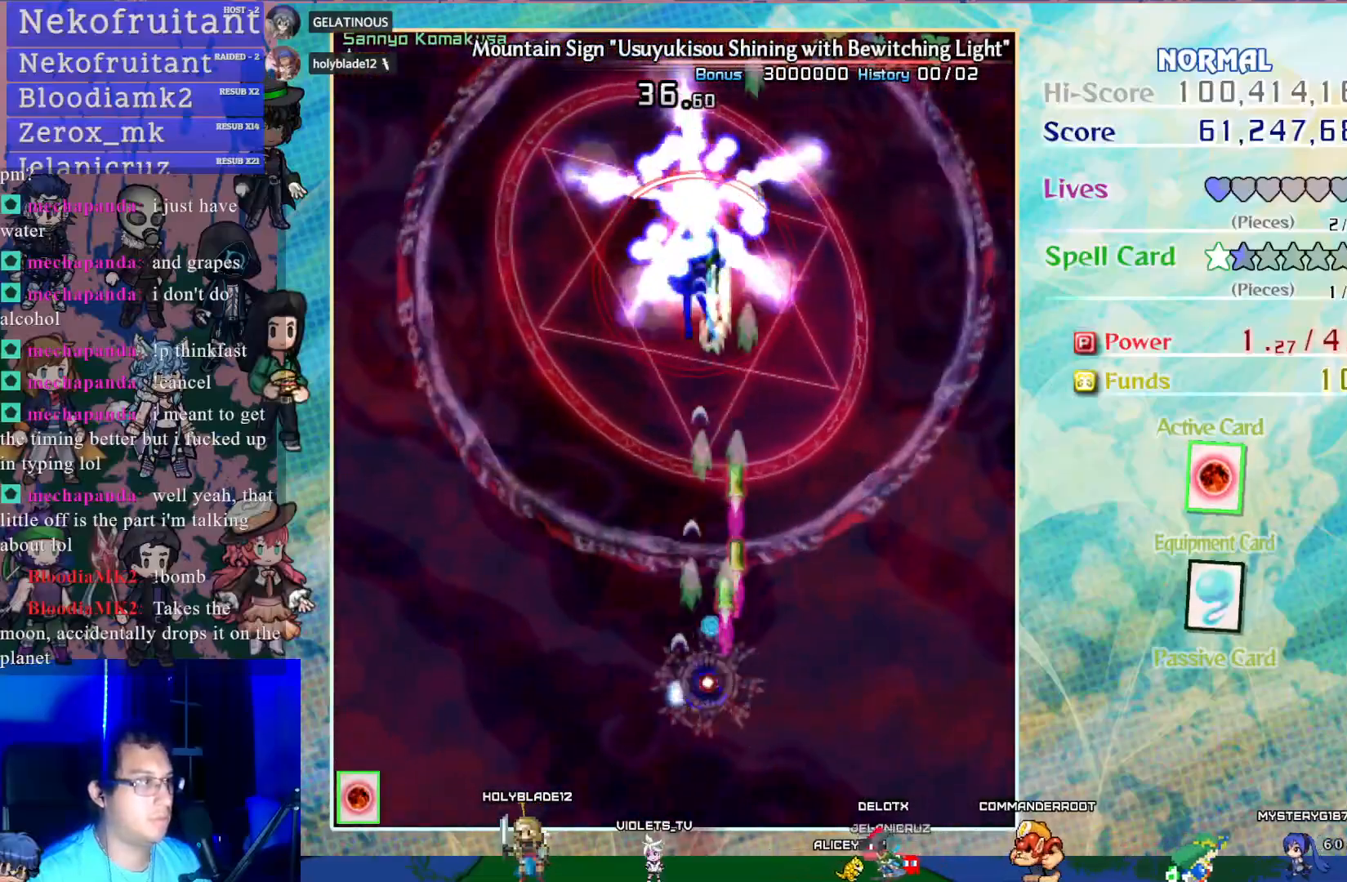
{"buttons": ["CROSS", "SQUARE", "DPAD_DOWN"], "left_stick": "center", "events": [[400, "DPAD_DOWN", "down"]]}
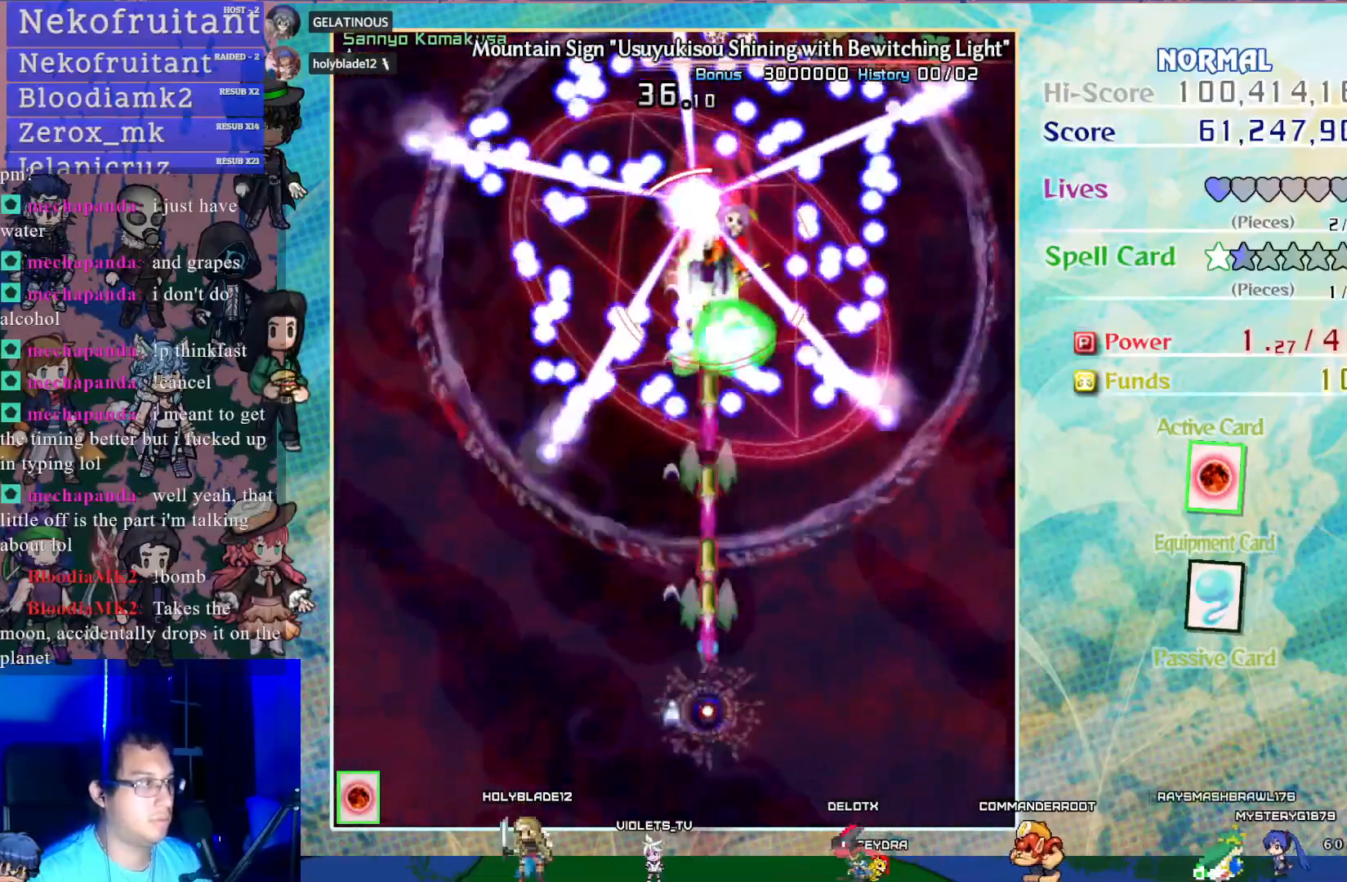
{"buttons": ["CROSS", "SQUARE"], "left_stick": "center", "events": [[67, "DPAD_DOWN", "up"]]}
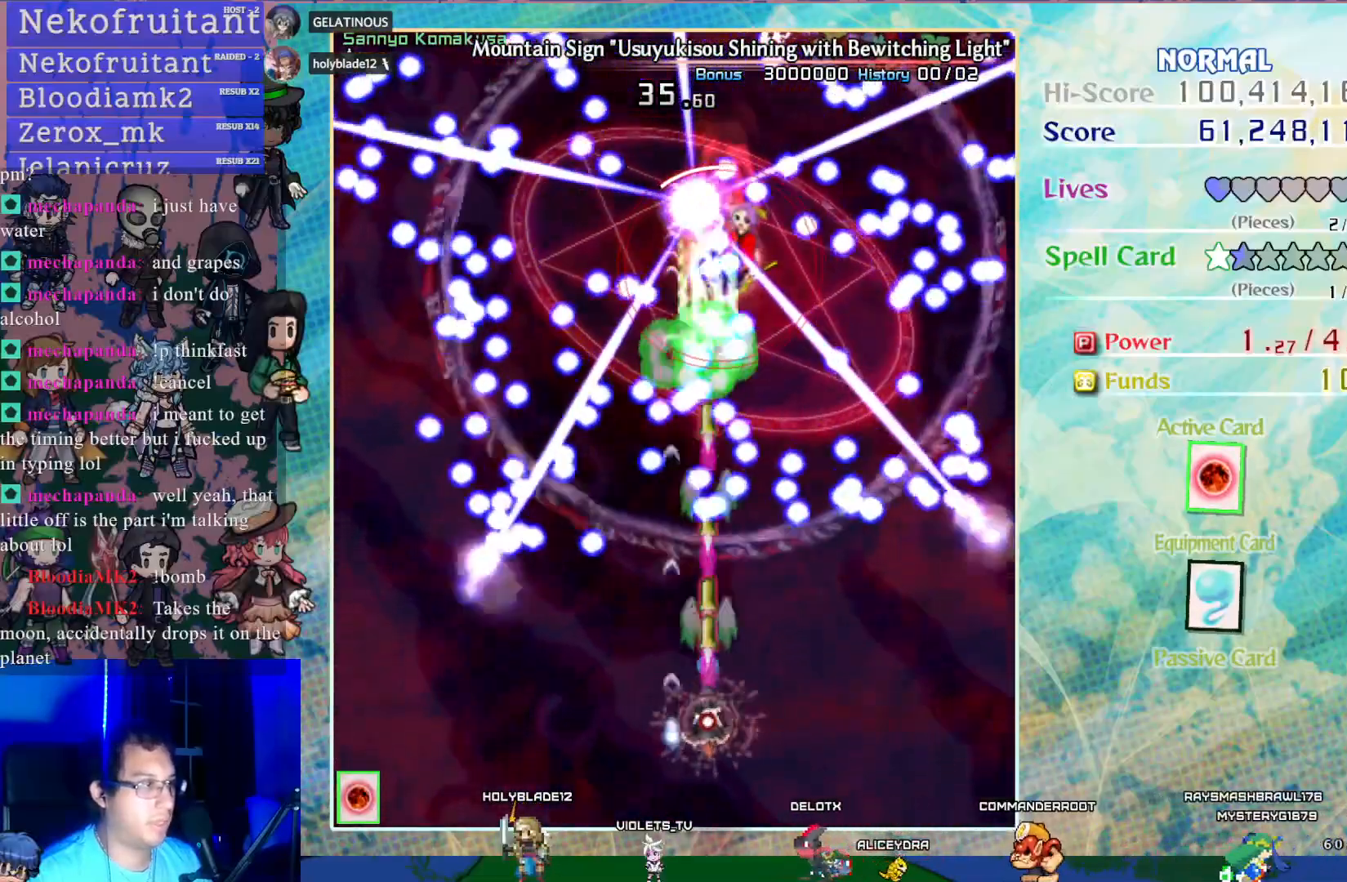
{"buttons": ["CROSS", "SQUARE", "DPAD_RIGHT"], "left_stick": "center", "events": [[383, "DPAD_RIGHT", "down"]]}
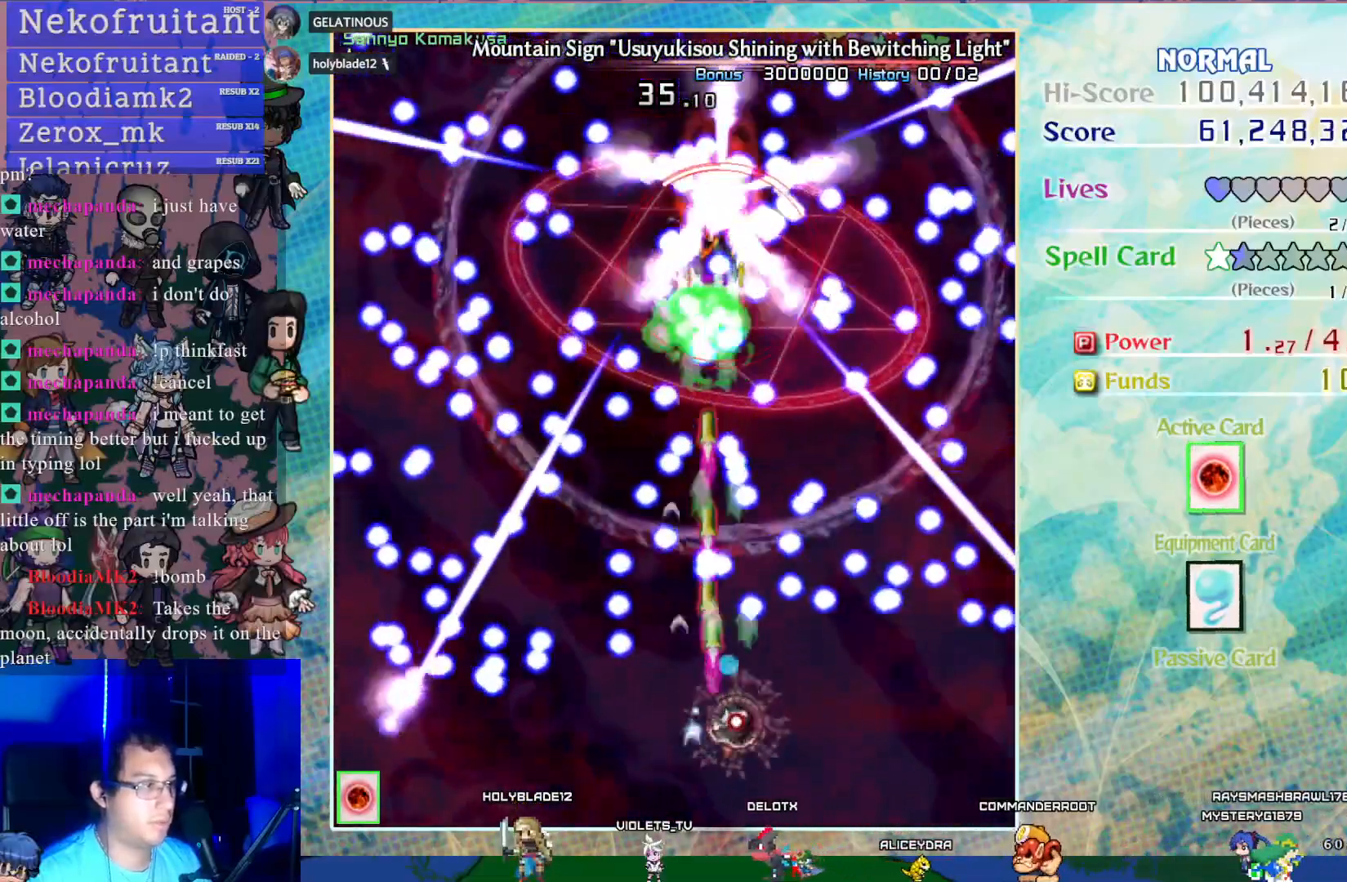
{"buttons": ["CROSS", "SQUARE"], "left_stick": "center", "events": [[67, "DPAD_RIGHT", "up"]]}
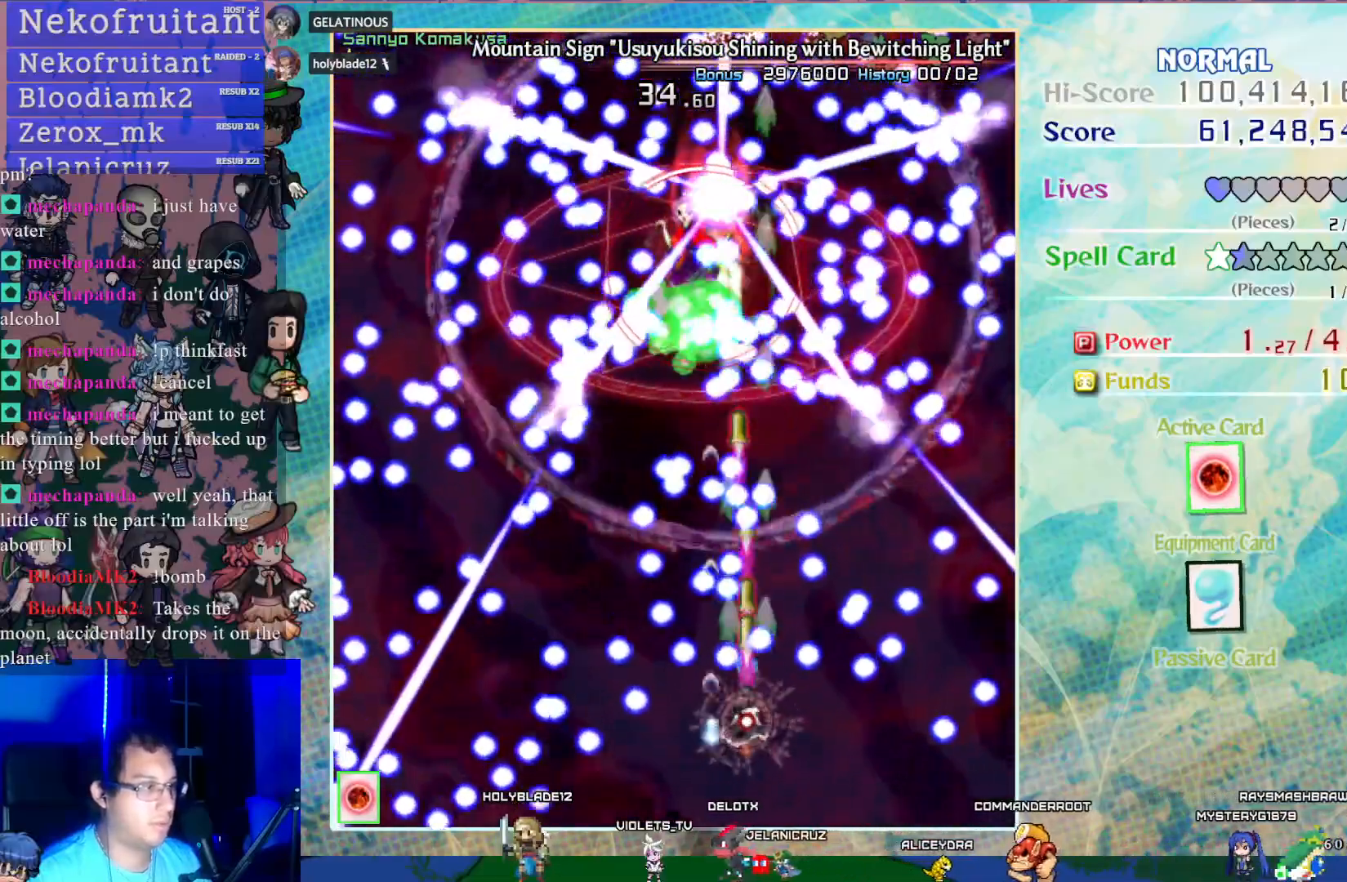
{"buttons": ["CROSS", "SQUARE"], "left_stick": "center", "events": [[117, "DPAD_DOWN", "down"], [217, "DPAD_DOWN", "up"]]}
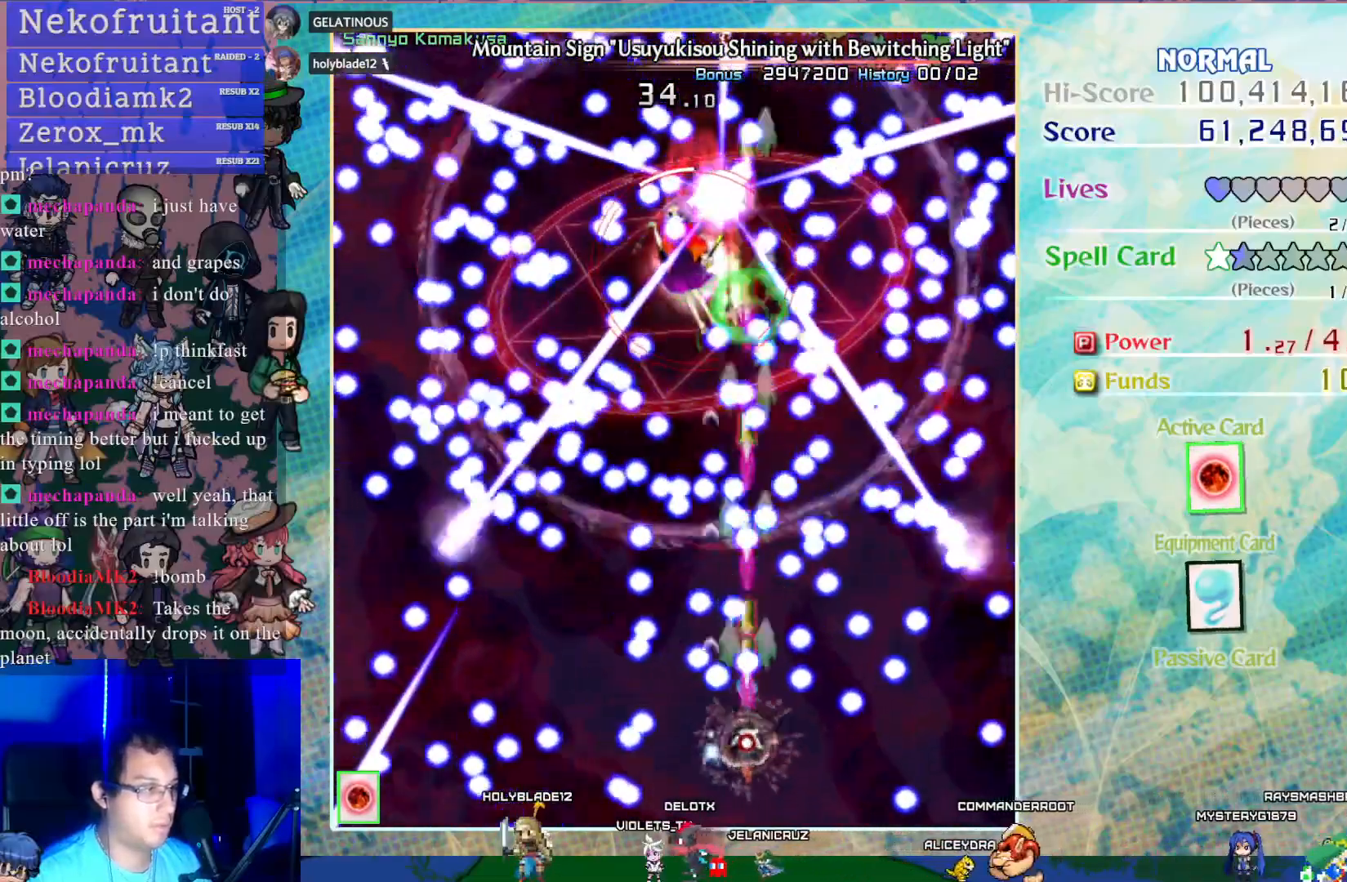
{"buttons": ["CROSS", "SQUARE"], "left_stick": "center", "events": [[117, "DPAD_DOWN", "down"], [267, "DPAD_DOWN", "up"]]}
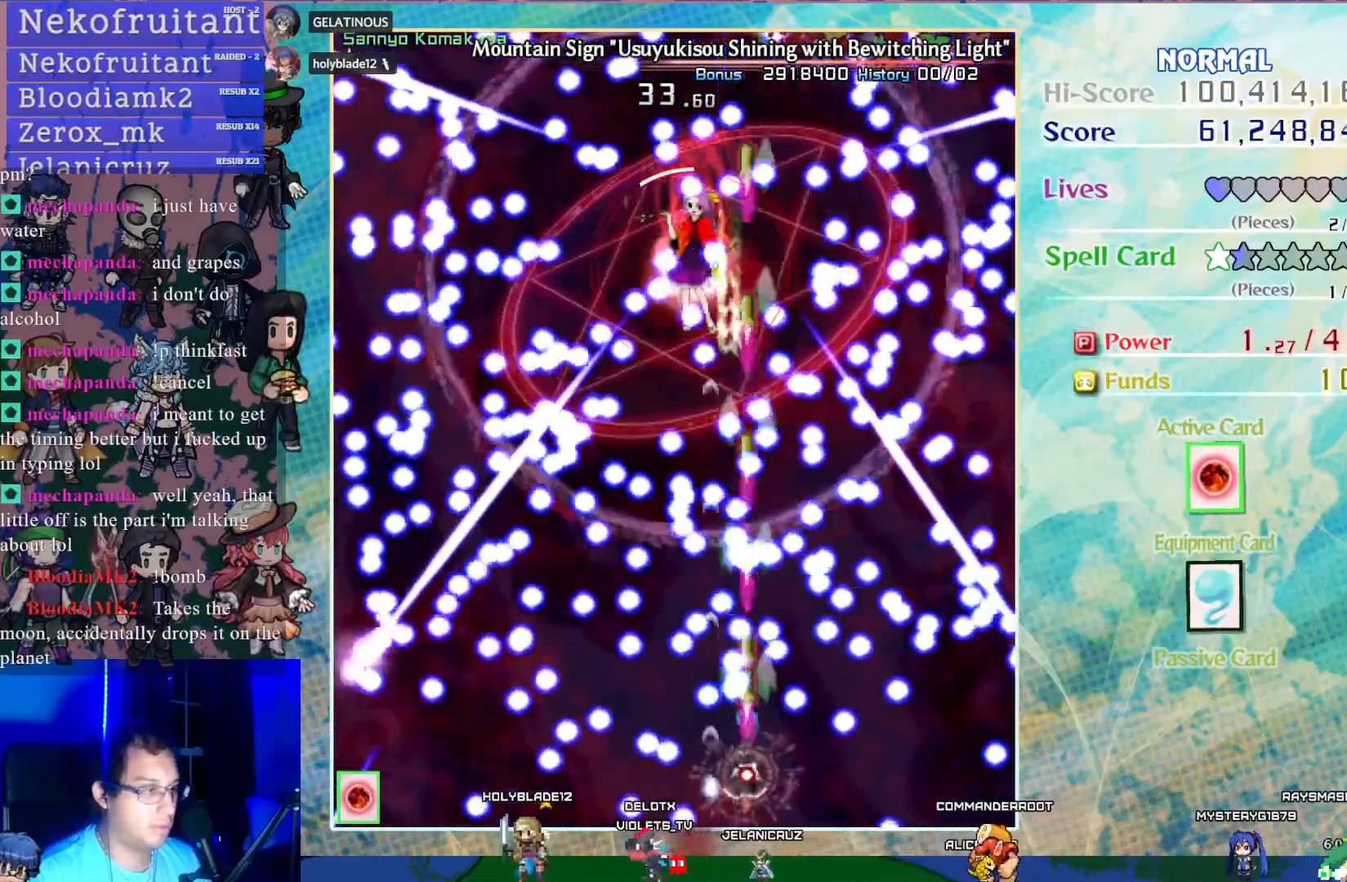
{"buttons": ["CROSS", "SQUARE"], "left_stick": "center", "events": []}
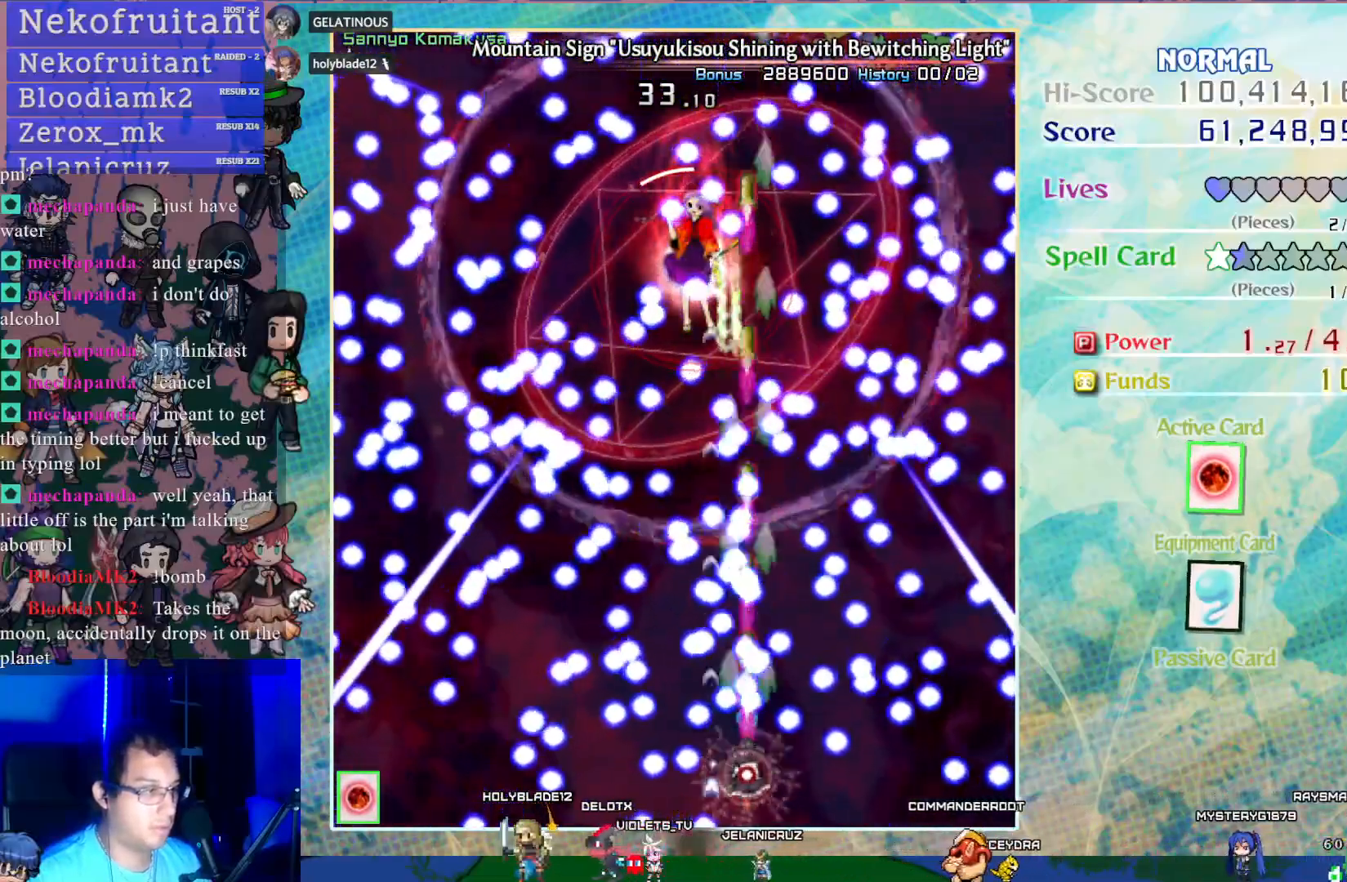
{"buttons": ["CROSS", "SQUARE"], "left_stick": "center", "events": [[100, "DPAD_LEFT", "down"], [217, "DPAD_LEFT", "up"], [317, "DPAD_DOWN", "down"], [417, "DPAD_DOWN", "up"]]}
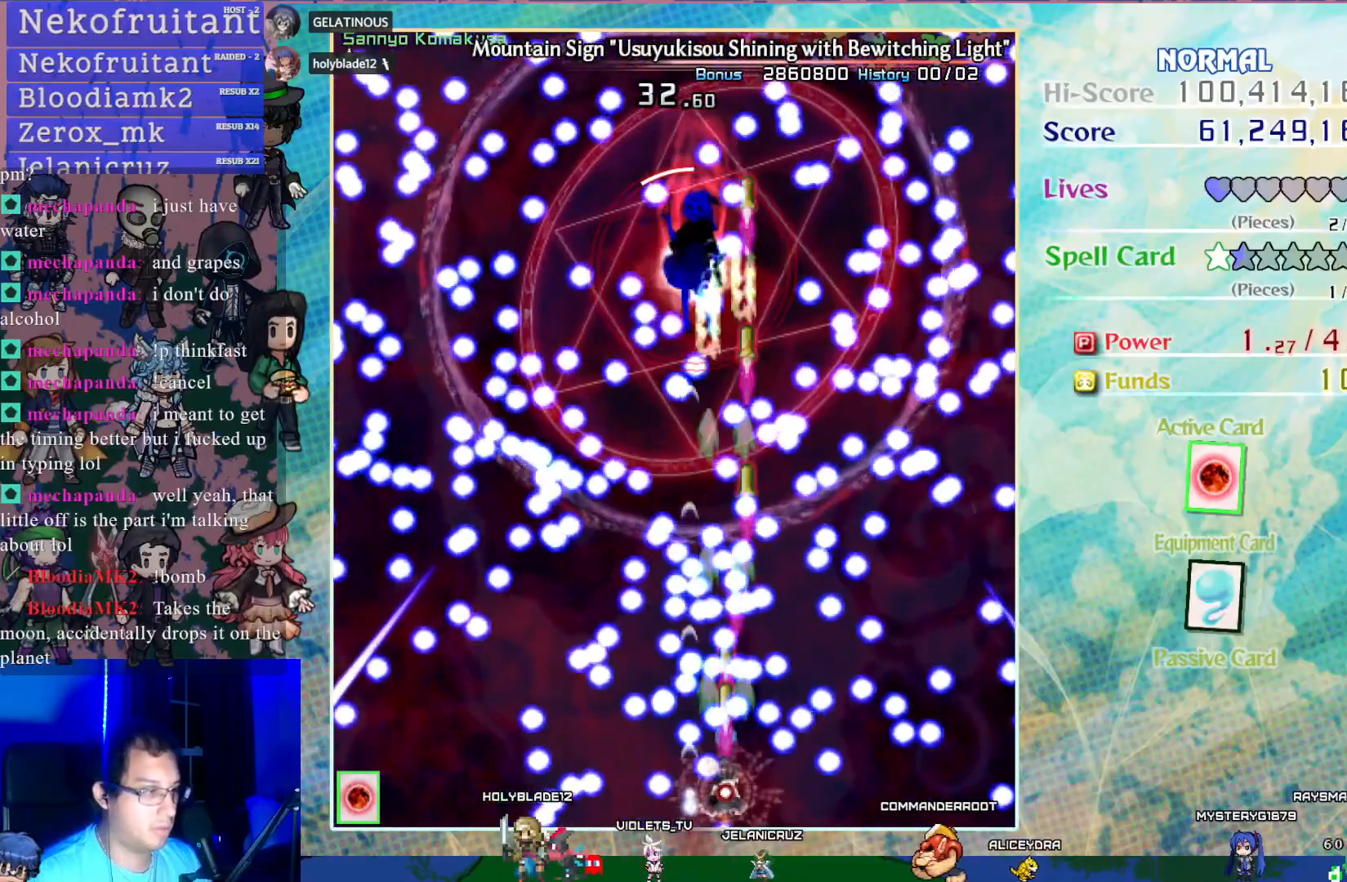
{"buttons": ["CROSS", "SQUARE"], "left_stick": "center", "events": [[217, "DPAD_LEFT", "down"], [267, "DPAD_LEFT", "up"]]}